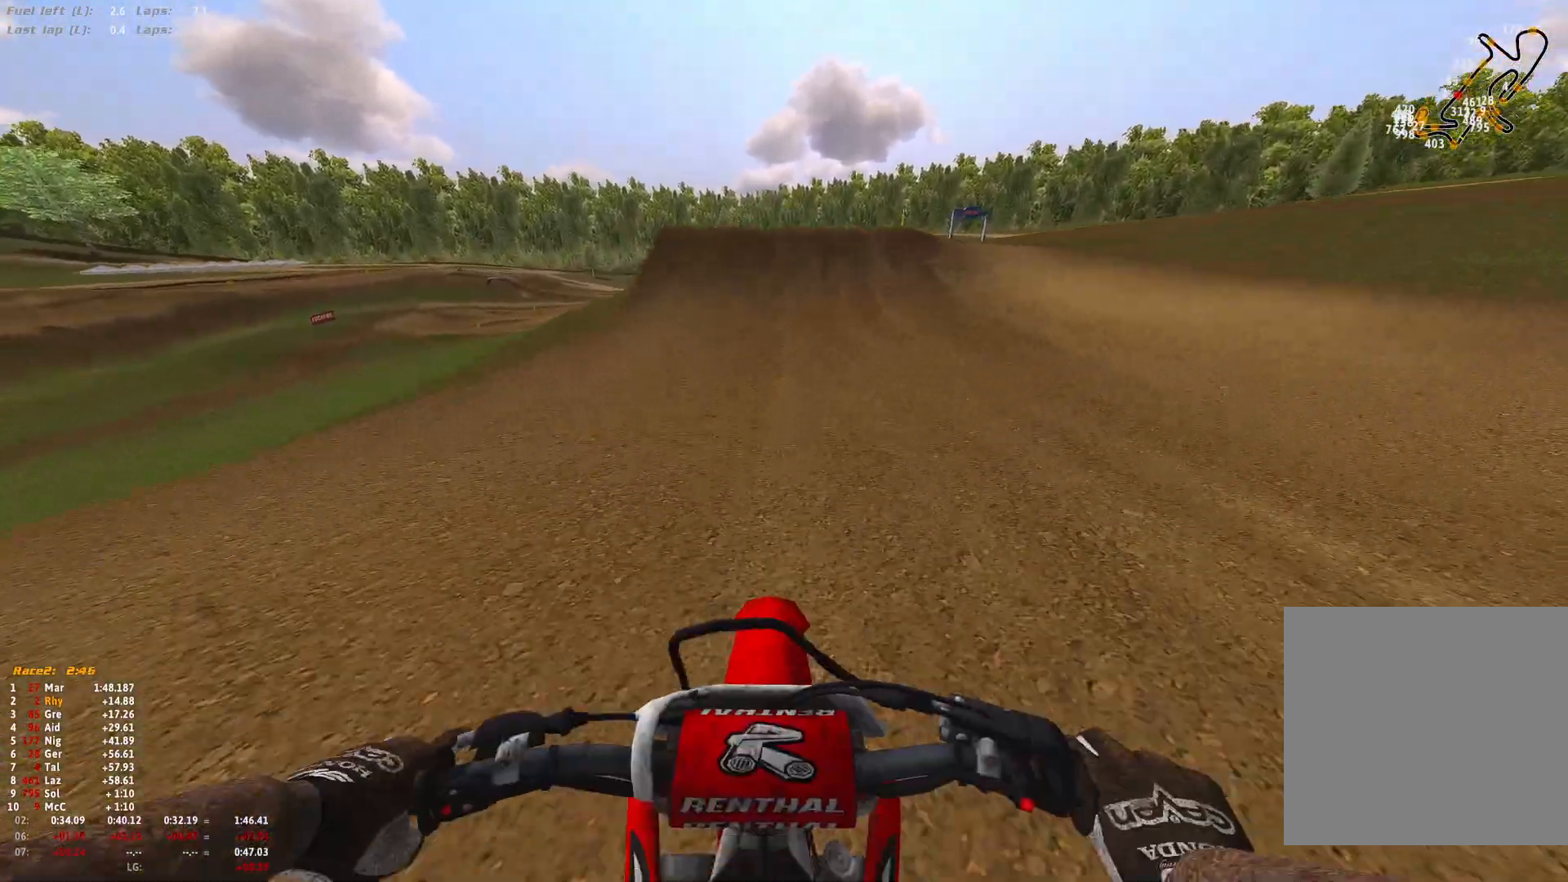
Gameplay with a controller (Xbox layout); each line is a JSON object with the inputs held at the frame after it. "events" lists button and stick changes between this image and that frame as [ms after this image, input, new state], when the widget could be followed in between.
{"buttons": ["L2", "R1"], "left_stick": "center", "right_stick": "down", "events": [[67, "left_stick", "right"], [167, "right_stick", "down"], [333, "left_stick", "center"], [400, "R2", "up"], [500, "L2", "down"]]}
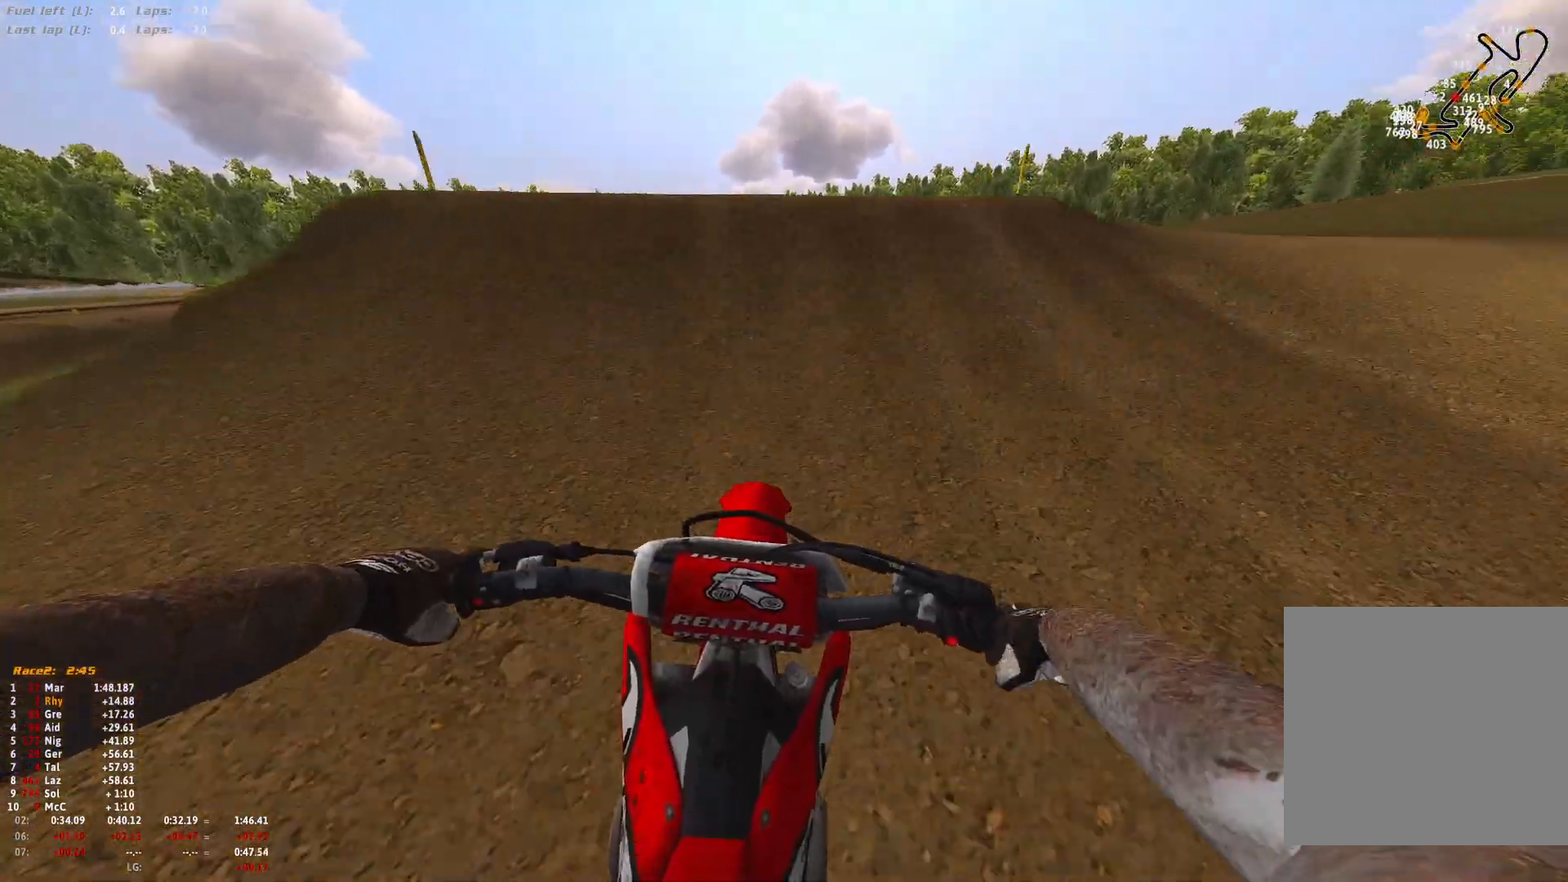
{"buttons": ["R1"], "left_stick": "center", "right_stick": "down", "events": [[67, "right_stick", "center"], [100, "L2", "up"], [433, "right_stick", "down"]]}
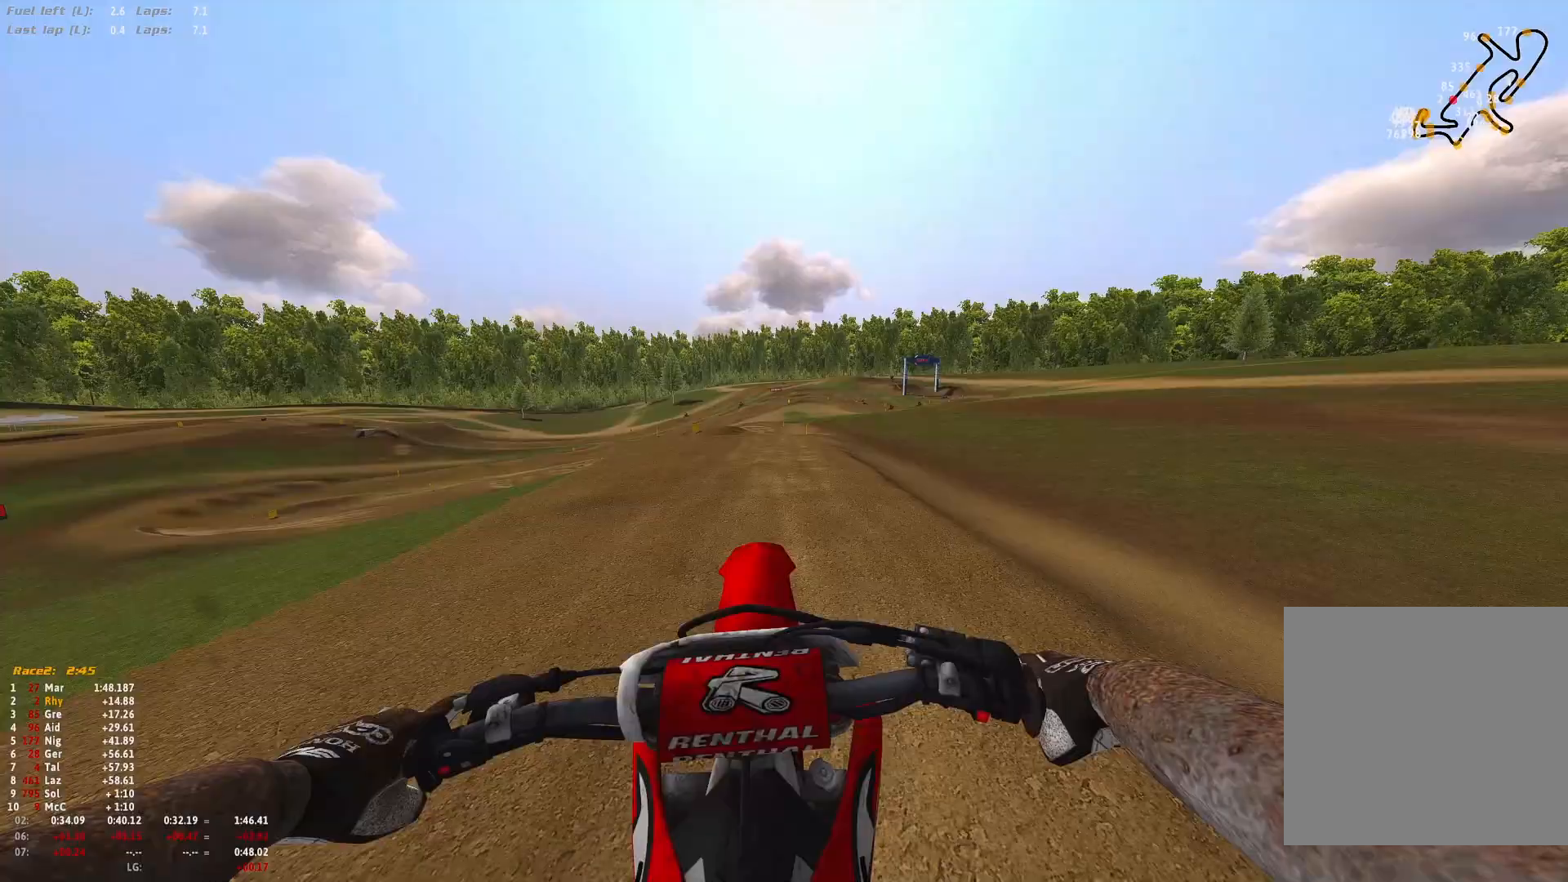
{"buttons": [], "left_stick": "center", "right_stick": "center", "events": [[33, "left_stick", "right"], [67, "R1", "up"], [100, "right_stick", "center"], [167, "left_stick", "center"], [200, "R2", "down"], [233, "A", "down"], [333, "A", "up"], [400, "R2", "up"]]}
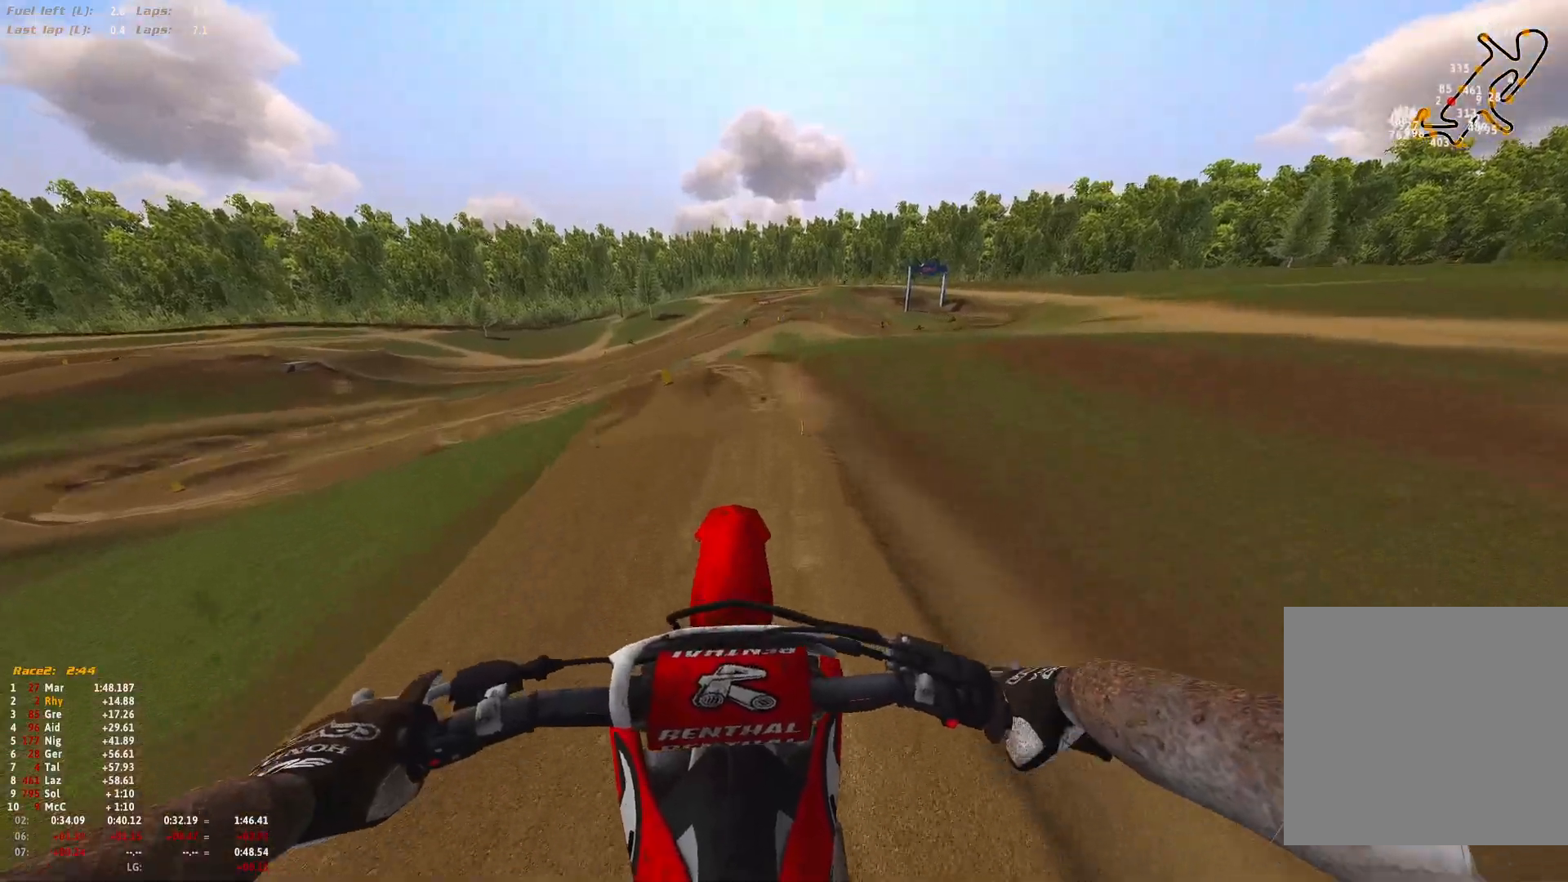
{"buttons": [], "left_stick": "center", "right_stick": "up", "events": [[133, "left_stick", "right"], [233, "right_stick", "up"], [367, "left_stick", "center"]]}
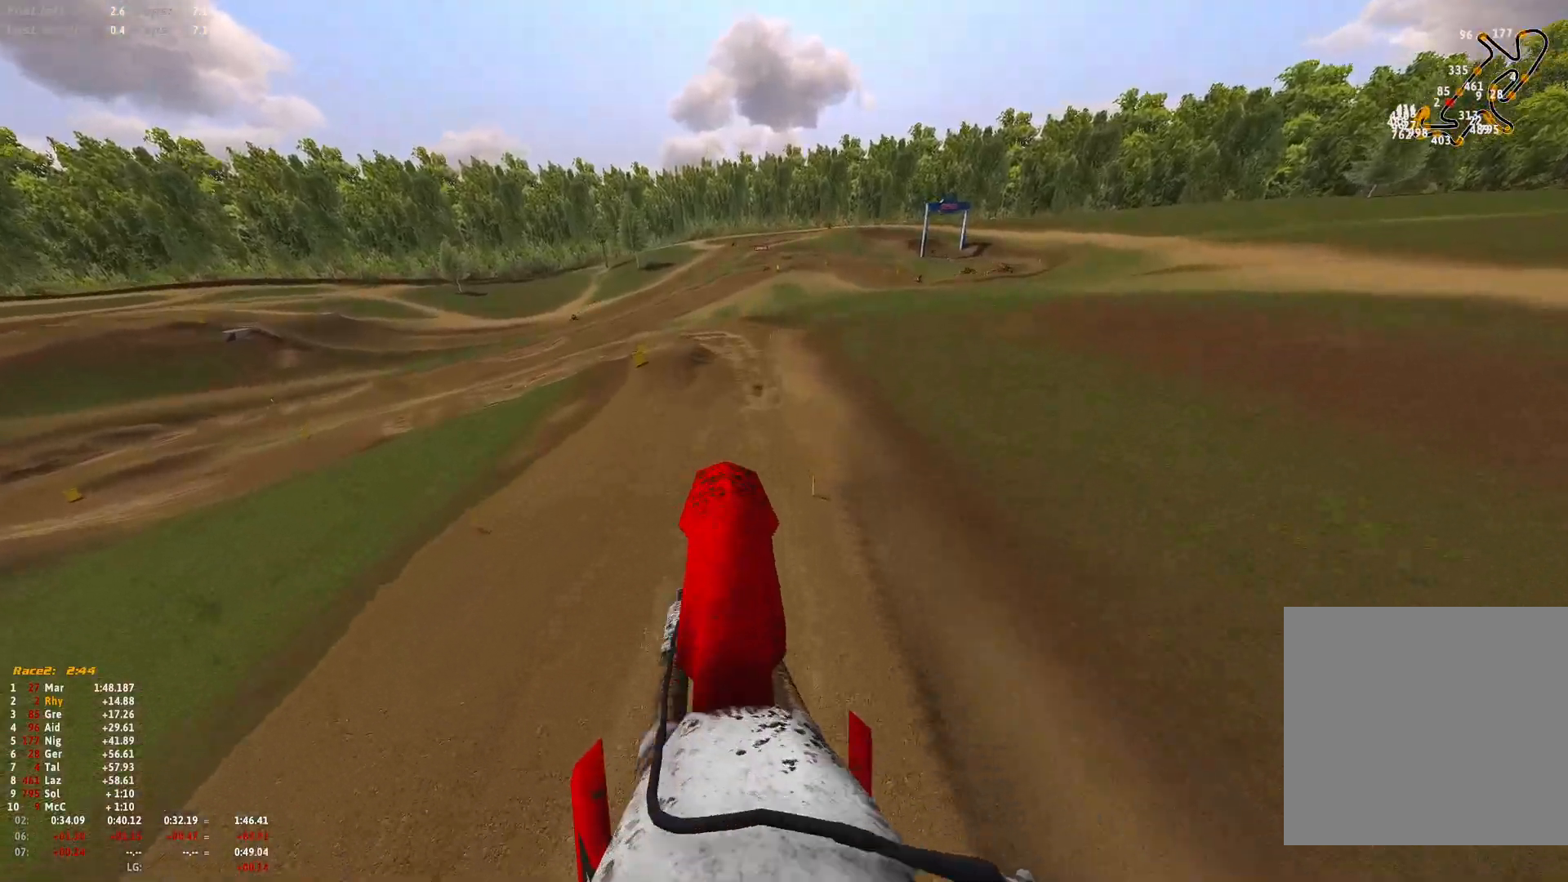
{"buttons": [], "left_stick": "center", "right_stick": "up", "events": [[100, "R2", "down"], [167, "R2", "up"], [267, "left_stick", "up-left"], [433, "left_stick", "center"]]}
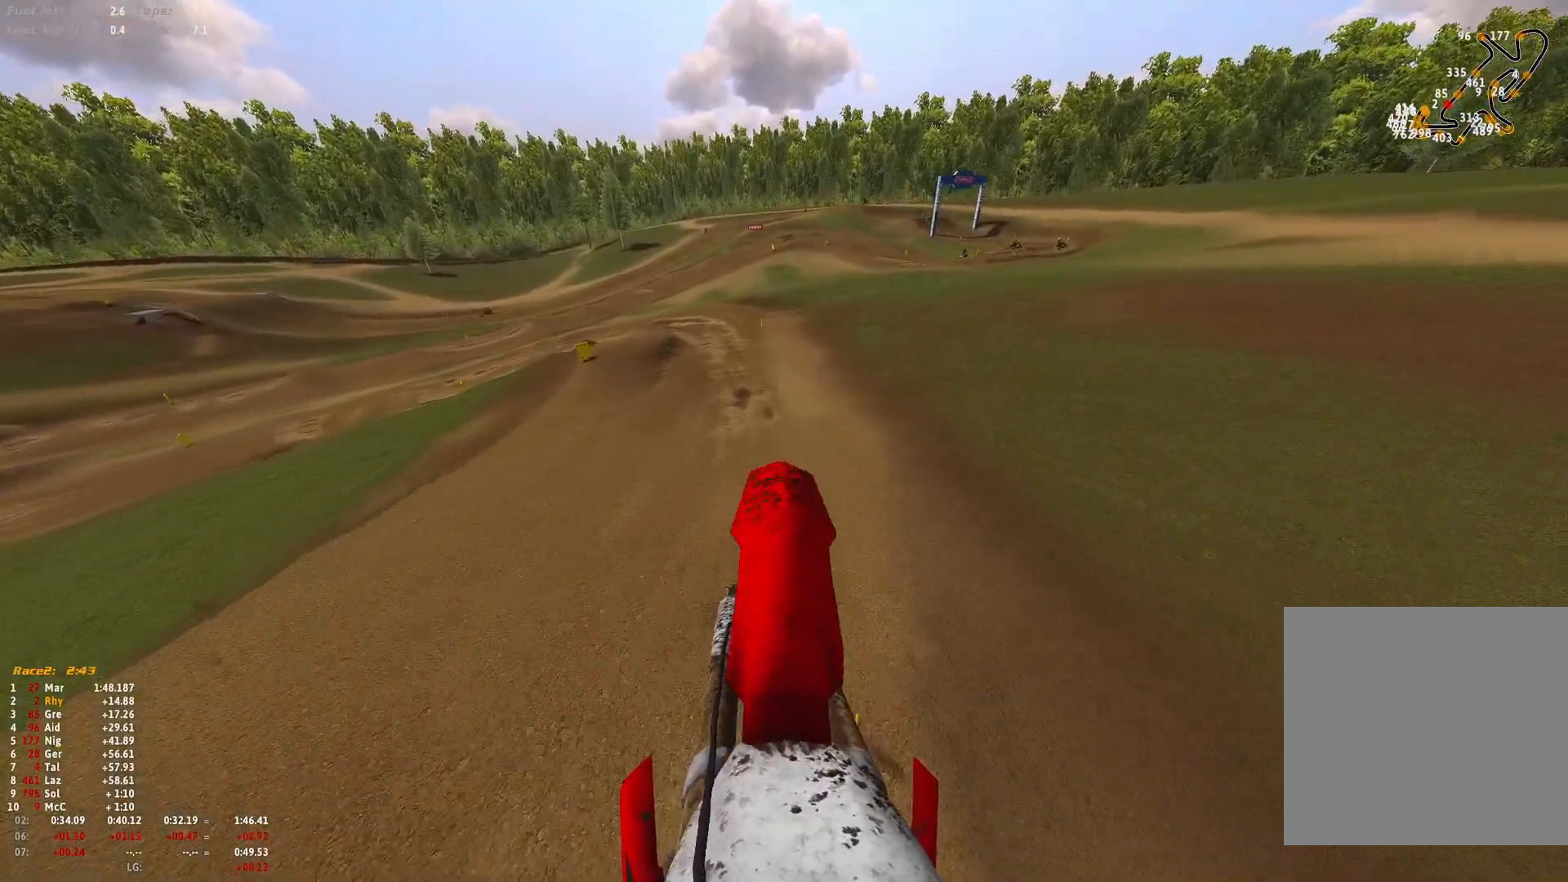
{"buttons": ["R1", "R2"], "left_stick": "left", "right_stick": "down", "events": [[100, "R2", "down"], [300, "right_stick", "center"], [333, "R1", "down"], [467, "right_stick", "down"], [500, "left_stick", "left"]]}
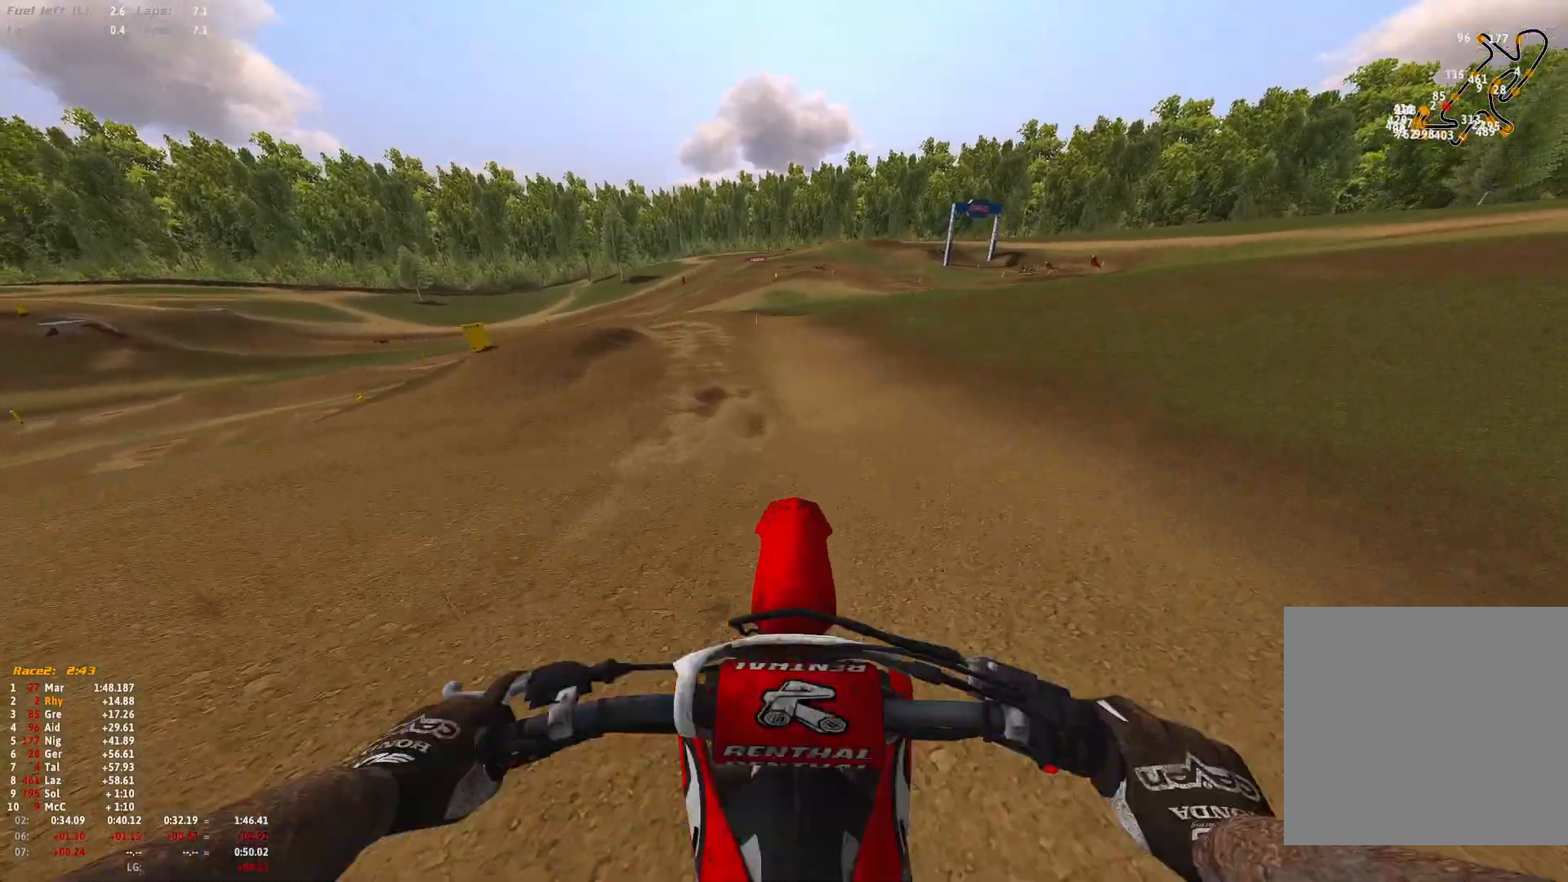
{"buttons": ["L2", "R1"], "left_stick": "up-left", "right_stick": "down", "events": [[100, "left_stick", "up-left"], [133, "R2", "up"], [233, "L2", "down"], [333, "L2", "up"], [433, "L2", "down"]]}
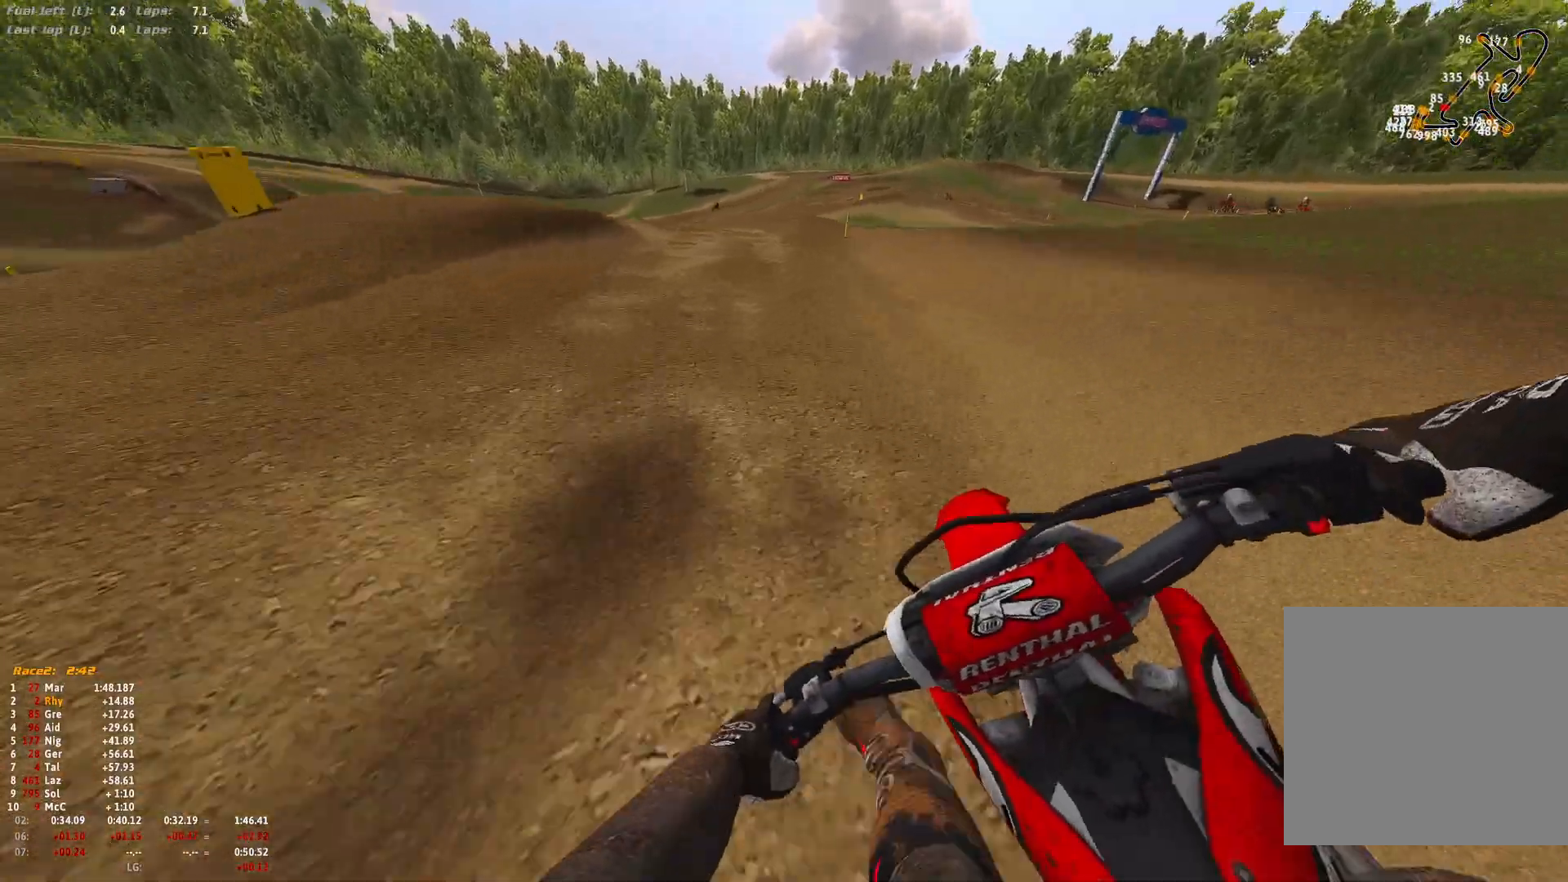
{"buttons": ["L2", "R1"], "left_stick": "up-left", "right_stick": "down", "events": [[67, "L2", "up"], [200, "L2", "down"], [300, "L2", "up"], [400, "L2", "down"]]}
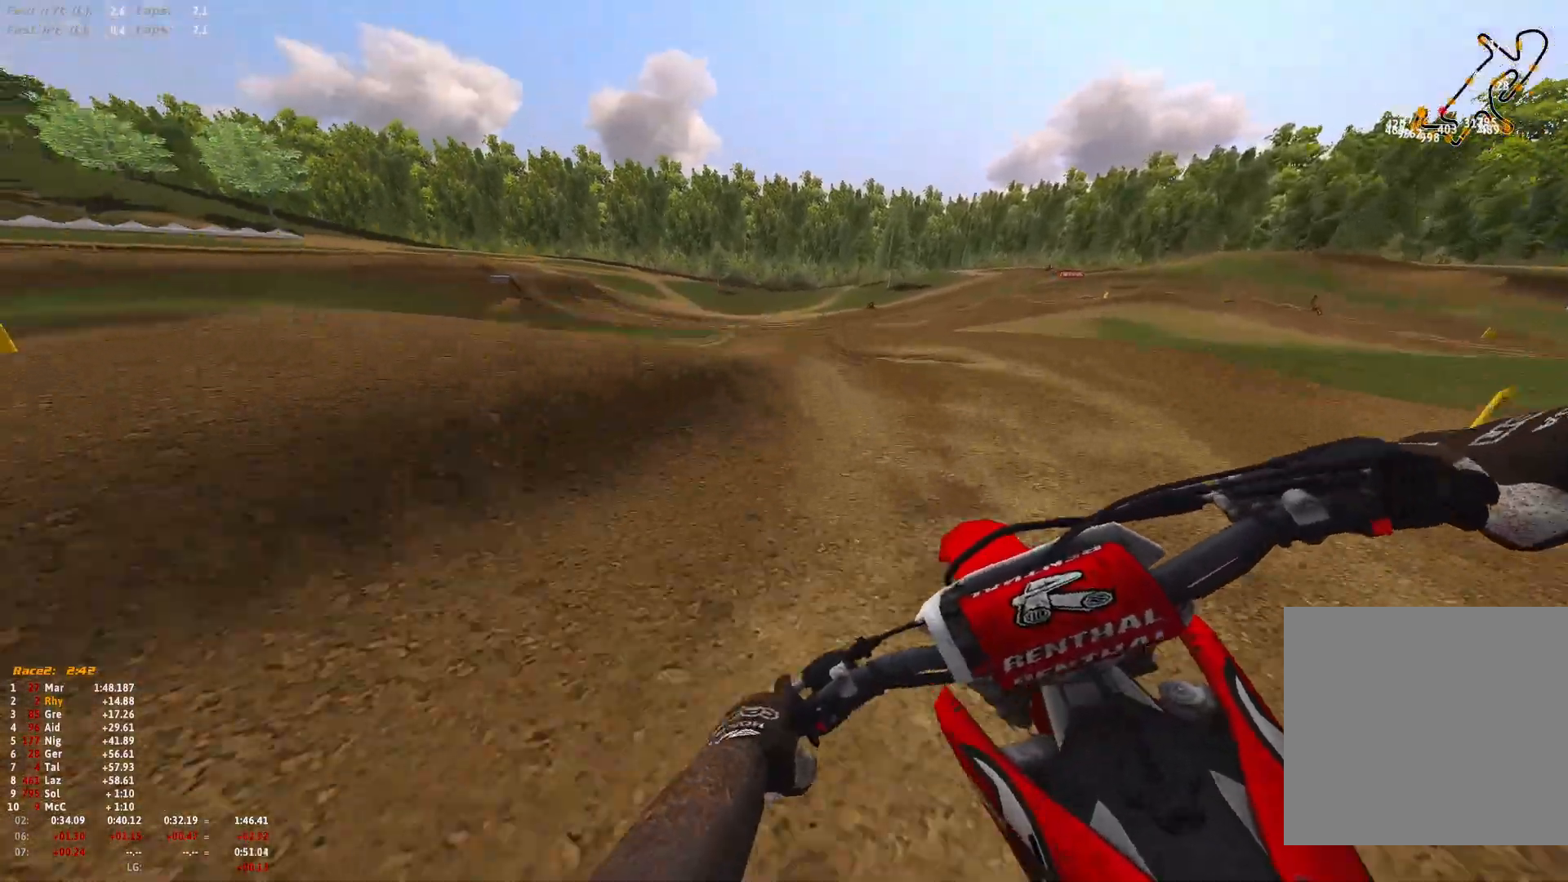
{"buttons": ["R1", "R2"], "left_stick": "up-left", "right_stick": "down", "events": [[33, "L2", "up"], [400, "R2", "down"]]}
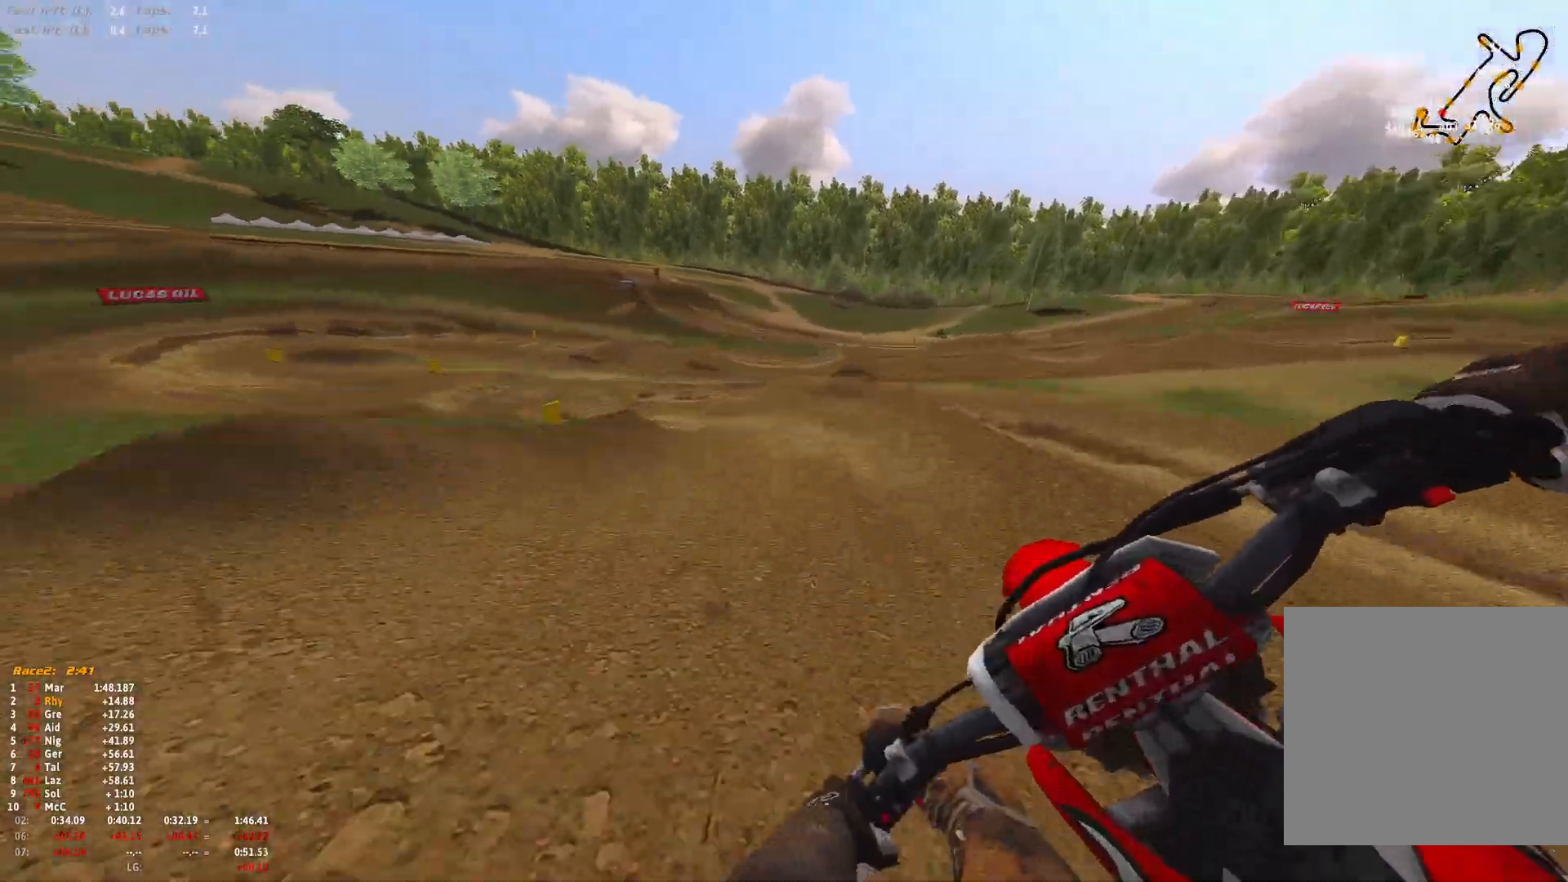
{"buttons": ["R1"], "left_stick": "up-left", "right_stick": "down-right", "events": [[33, "R2", "up"], [367, "right_stick", "down-right"]]}
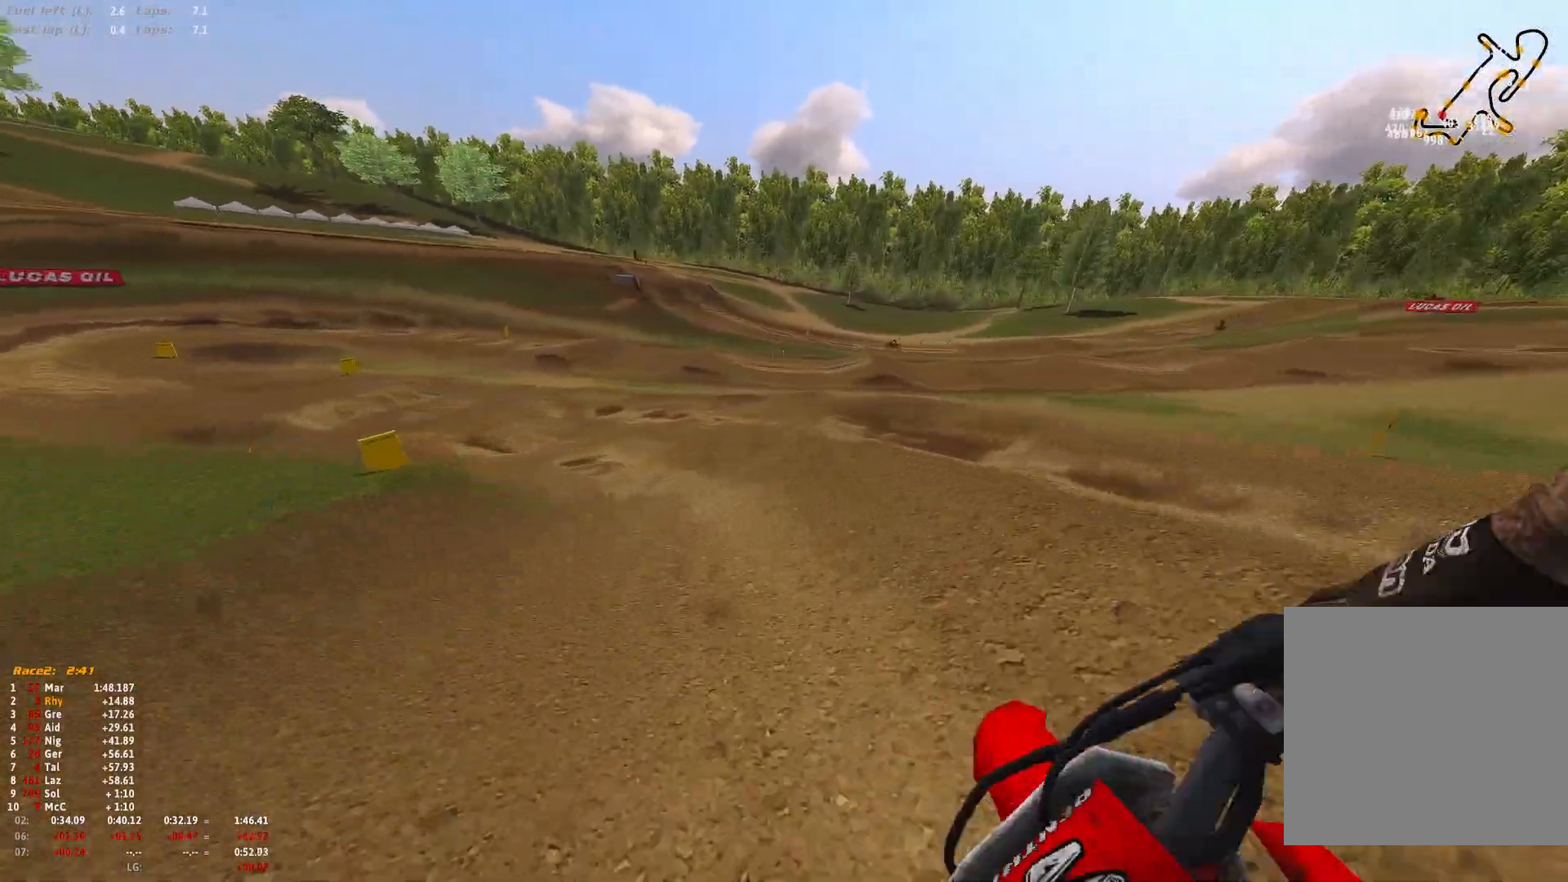
{"buttons": ["R1"], "left_stick": "up-left", "right_stick": "down-right", "events": [[133, "R2", "down"], [267, "R2", "up"]]}
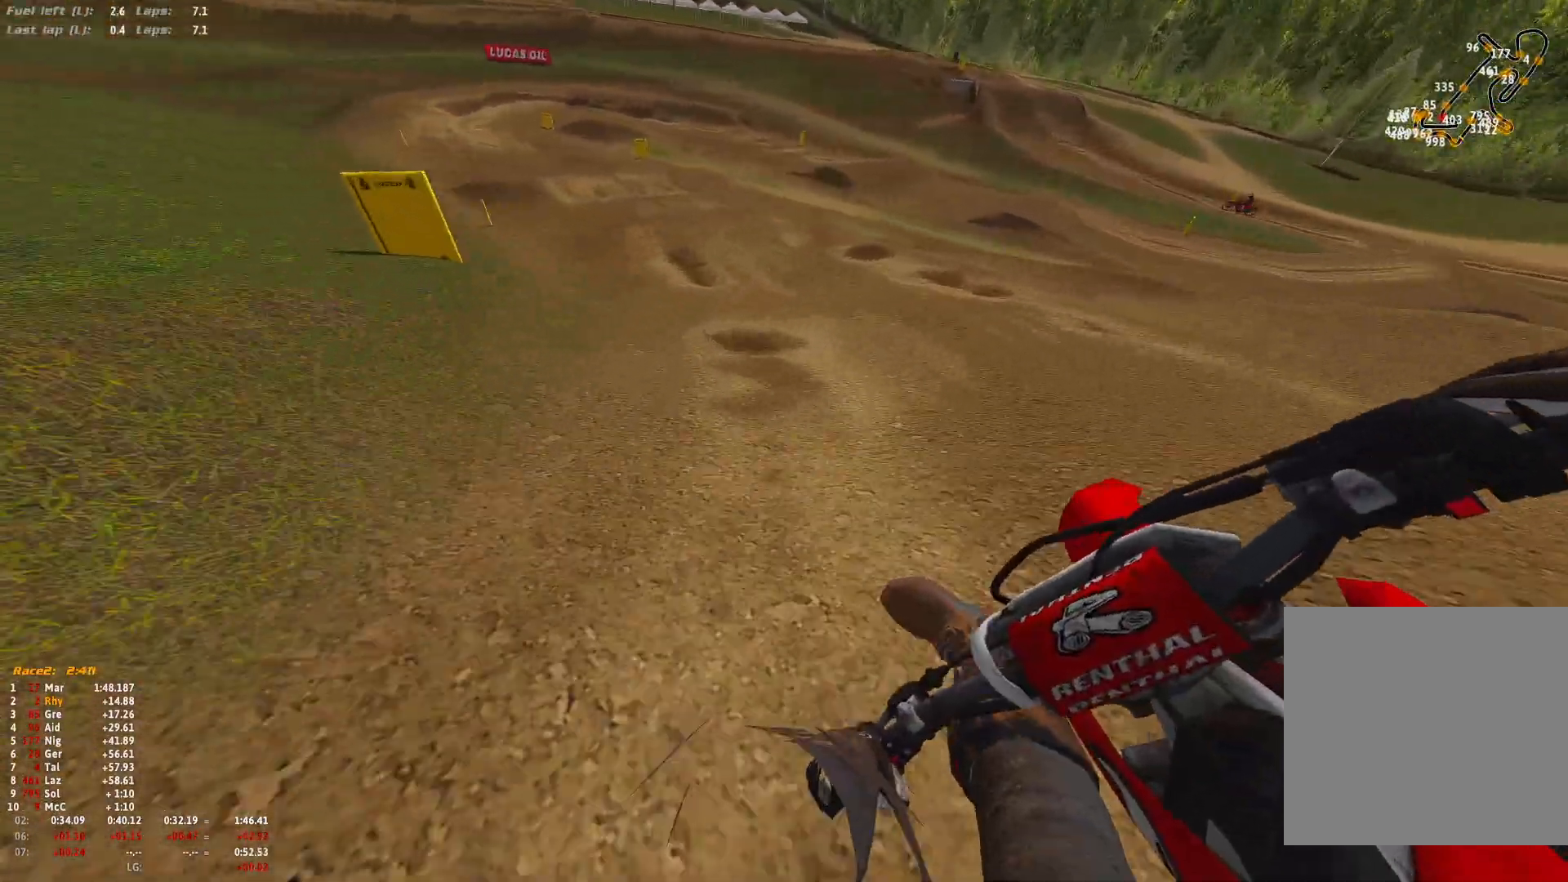
{"buttons": ["R1", "R2"], "left_stick": "up-left", "right_stick": "down-right", "events": [[33, "R2", "down"], [167, "R2", "up"], [233, "R2", "down"], [367, "R2", "up"], [467, "R2", "down"]]}
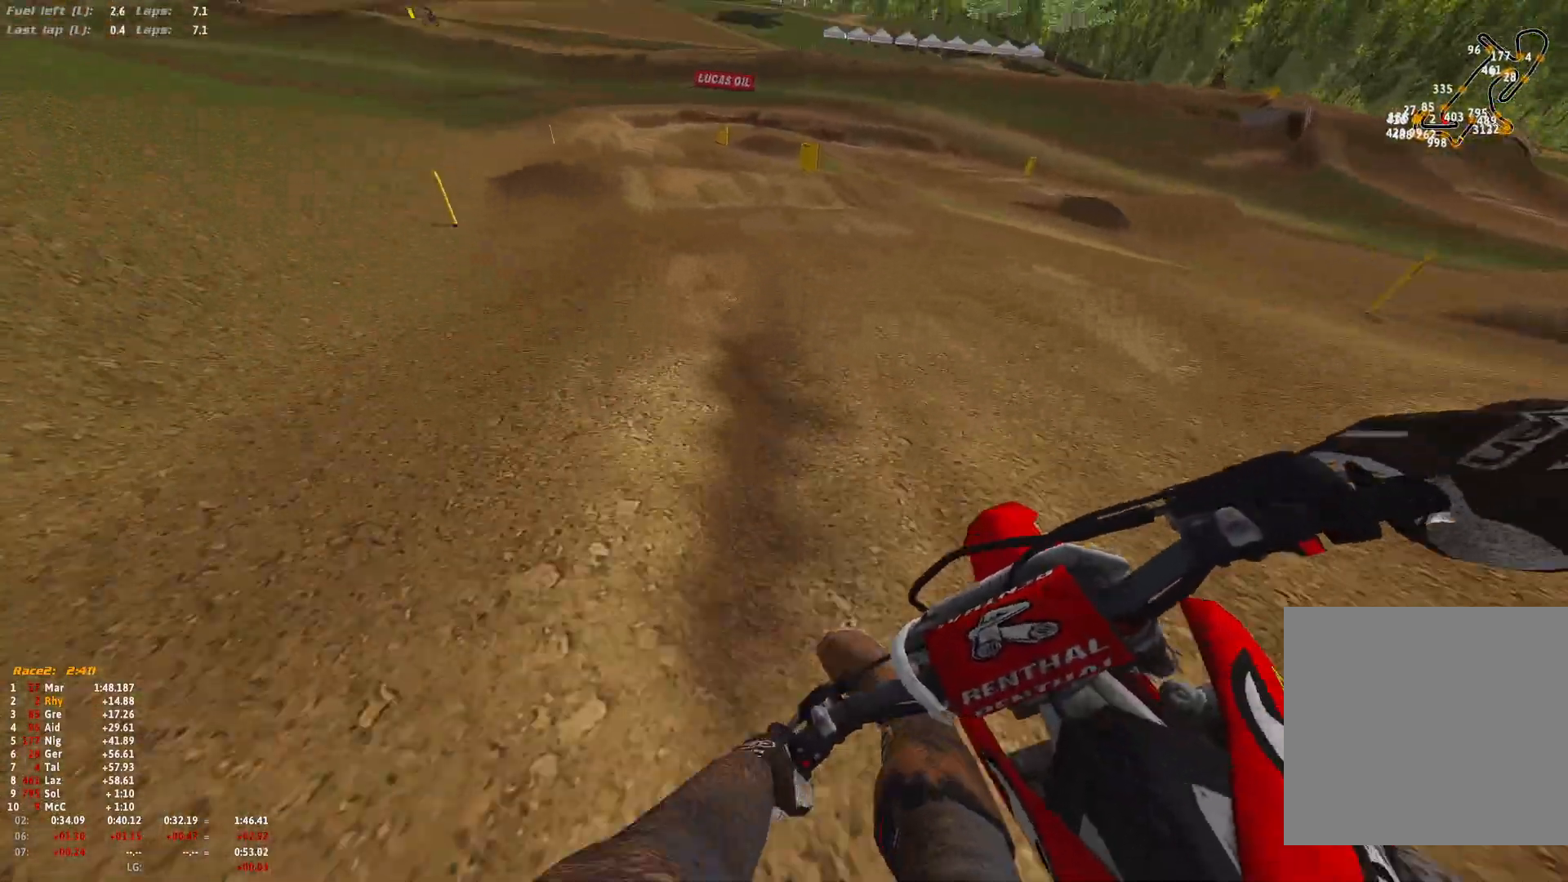
{"buttons": [], "left_stick": "center", "right_stick": "center", "events": [[67, "R2", "up"], [67, "right_stick", "down"], [133, "R2", "down"], [167, "R2", "up"], [233, "left_stick", "right"], [267, "R1", "up"], [333, "right_stick", "center"], [500, "left_stick", "center"]]}
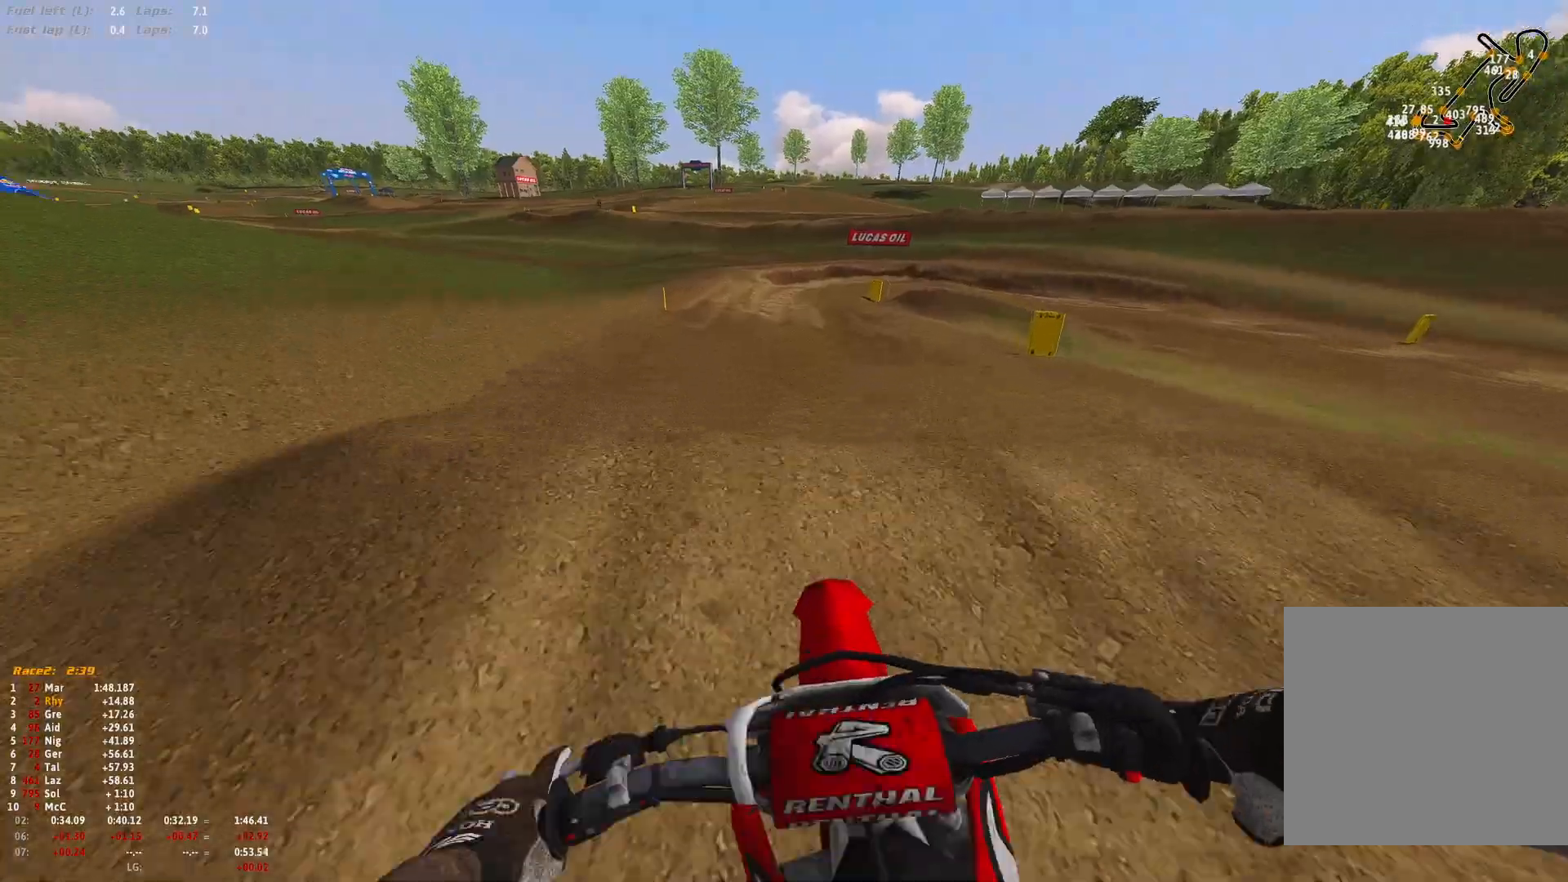
{"buttons": [], "left_stick": "right", "right_stick": "center", "events": [[33, "R2", "down"], [33, "right_stick", "down"], [167, "left_stick", "right"], [233, "right_stick", "down-right"], [367, "right_stick", "center"], [400, "R2", "up"]]}
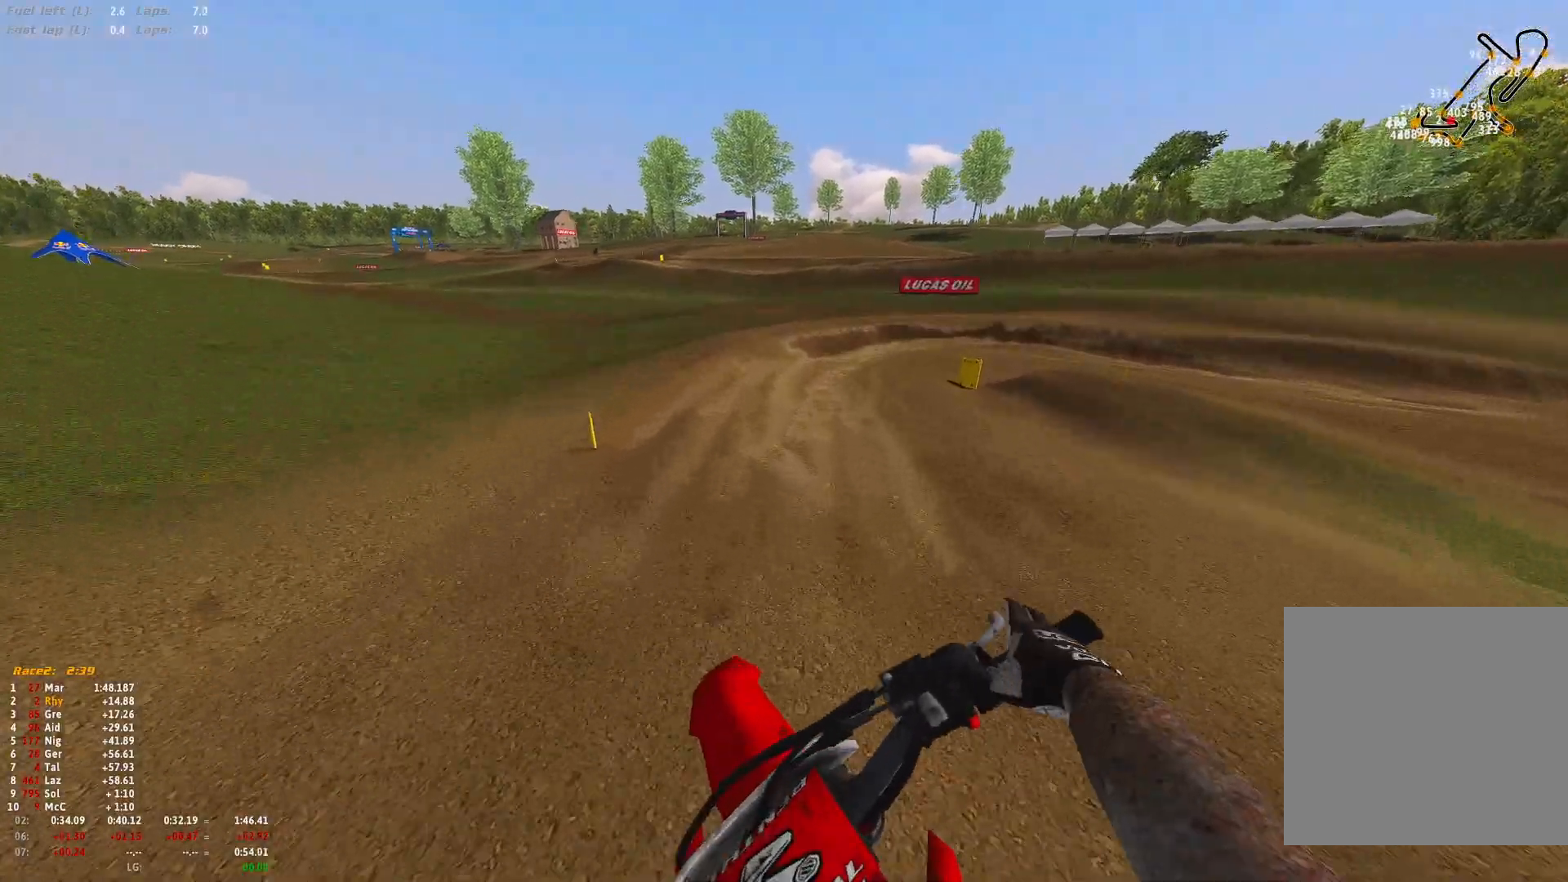
{"buttons": ["L2", "R1"], "left_stick": "right", "right_stick": "down", "events": [[167, "R2", "down"], [300, "R1", "down"], [333, "R2", "up"], [333, "right_stick", "down"], [433, "L2", "down"]]}
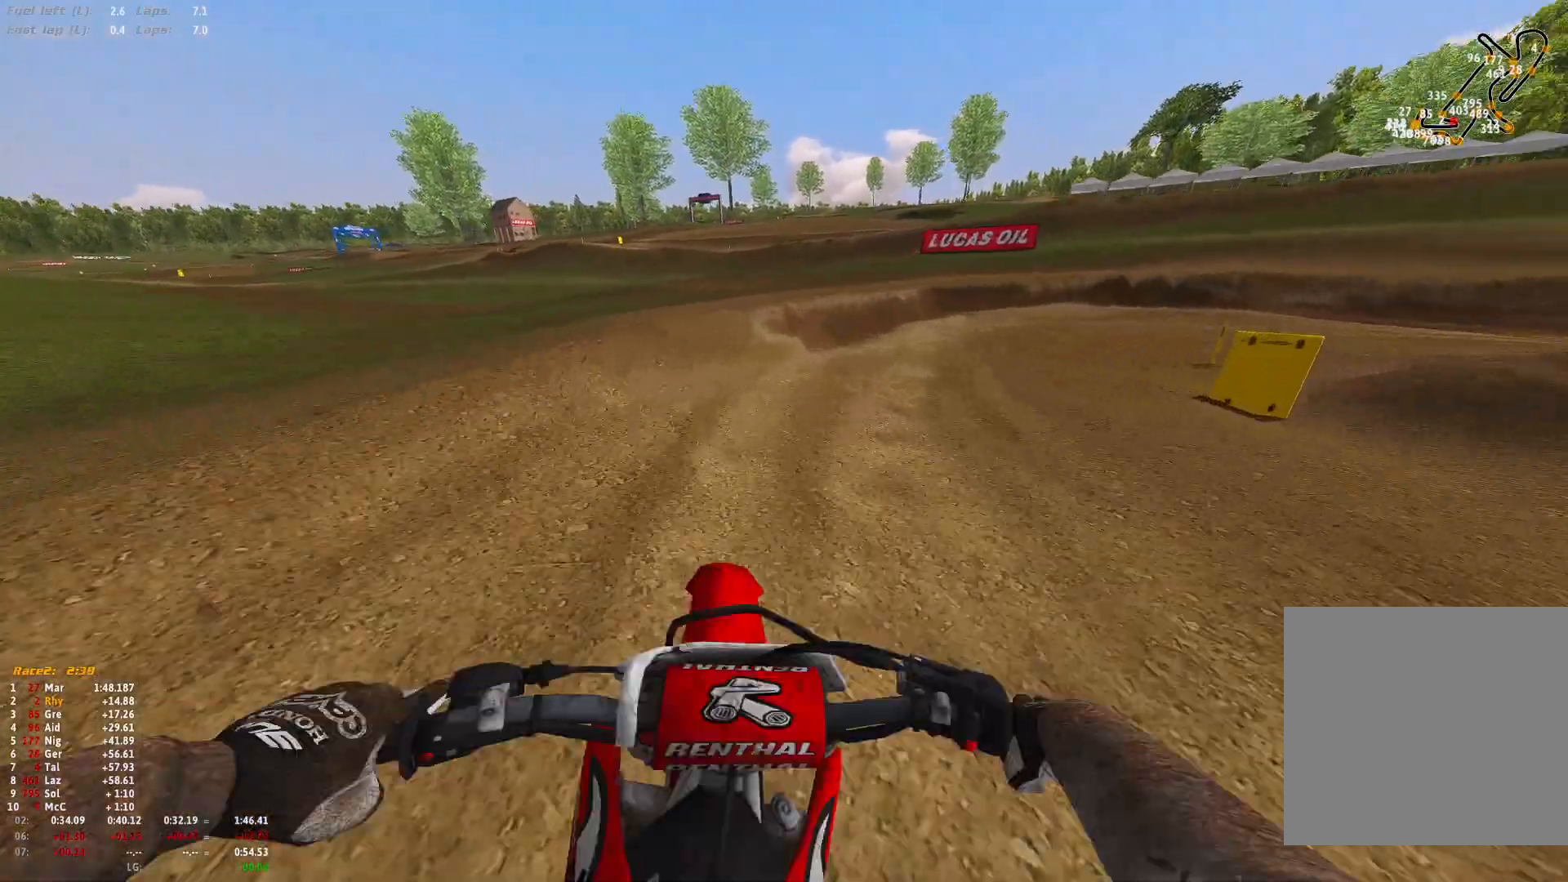
{"buttons": ["L2", "R1"], "left_stick": "right", "right_stick": "down", "events": [[67, "L2", "up"], [167, "L2", "down"], [300, "L2", "up"], [433, "L2", "down"]]}
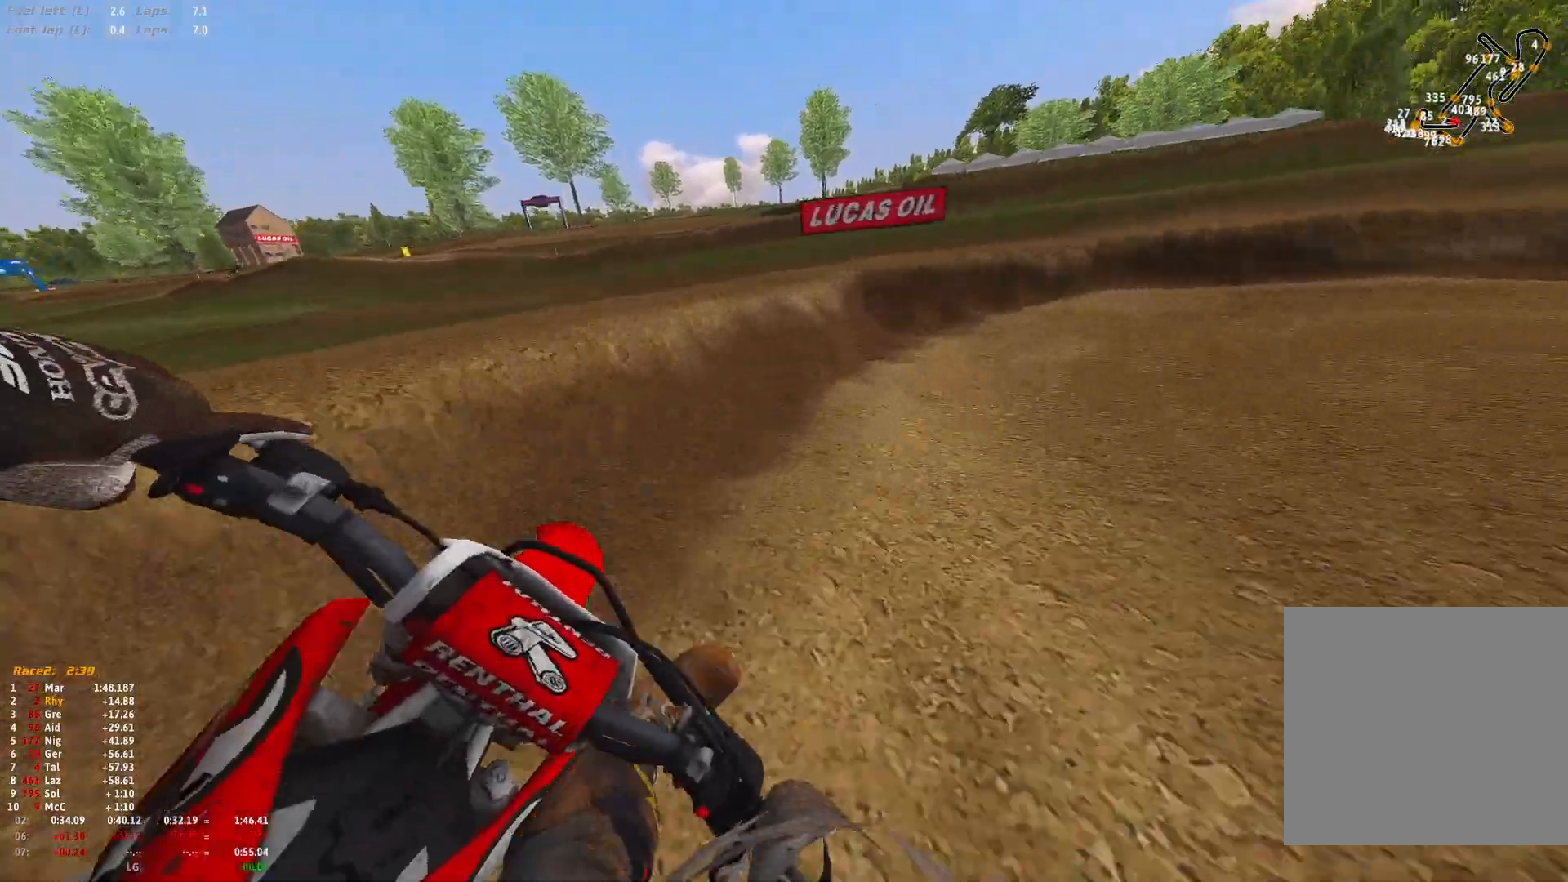
{"buttons": ["R1", "R2"], "left_stick": "right", "right_stick": "down", "events": [[67, "L2", "up"], [167, "L2", "down"], [267, "L2", "up"], [433, "R2", "down"]]}
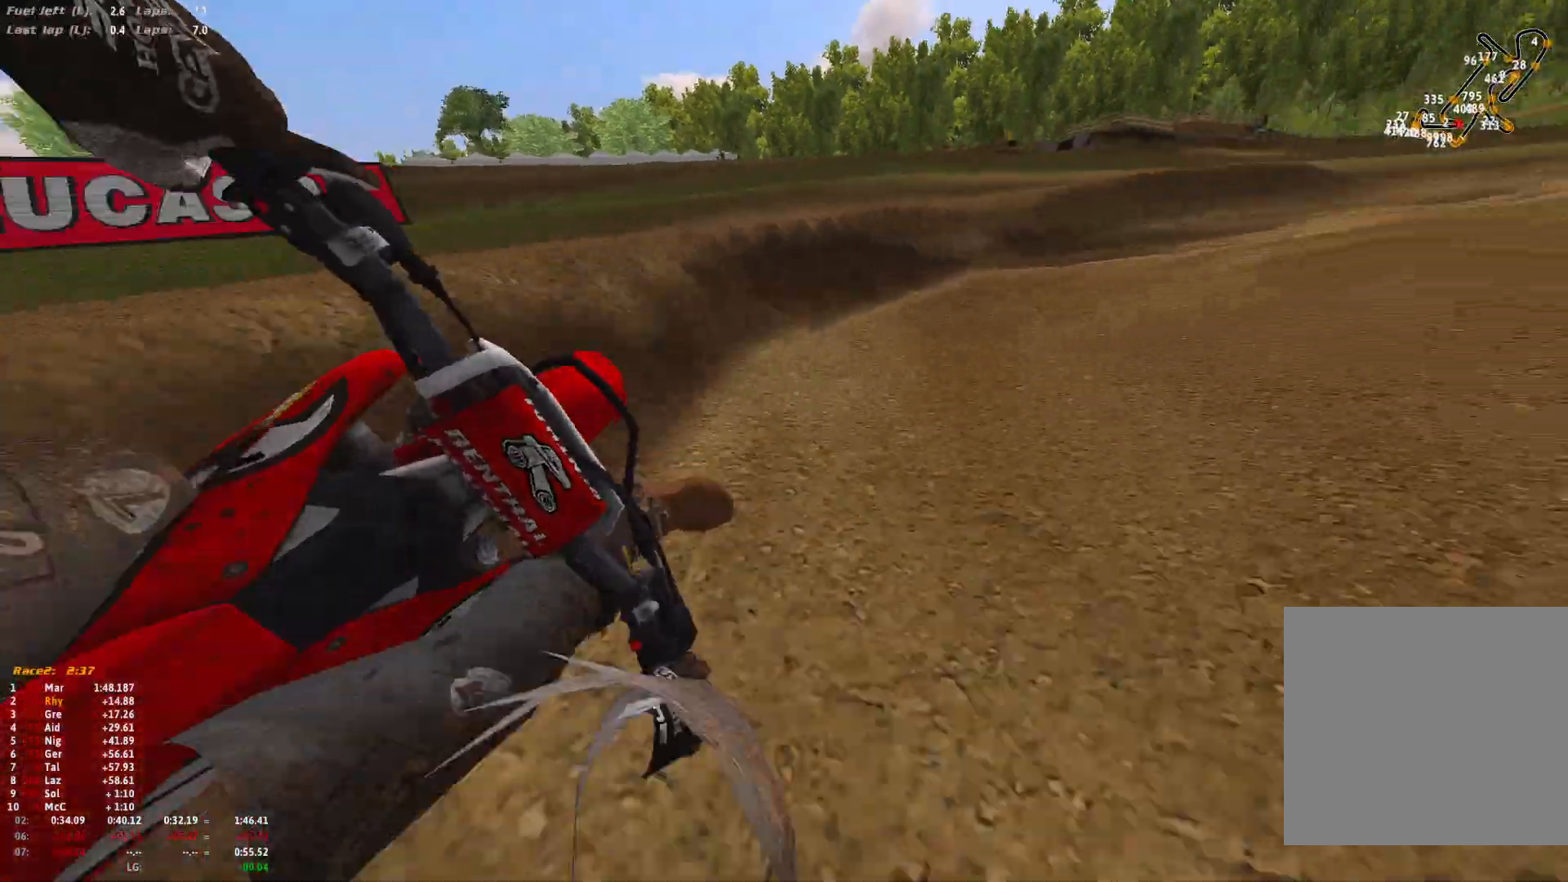
{"buttons": ["R1", "R2"], "left_stick": "right", "right_stick": "down", "events": []}
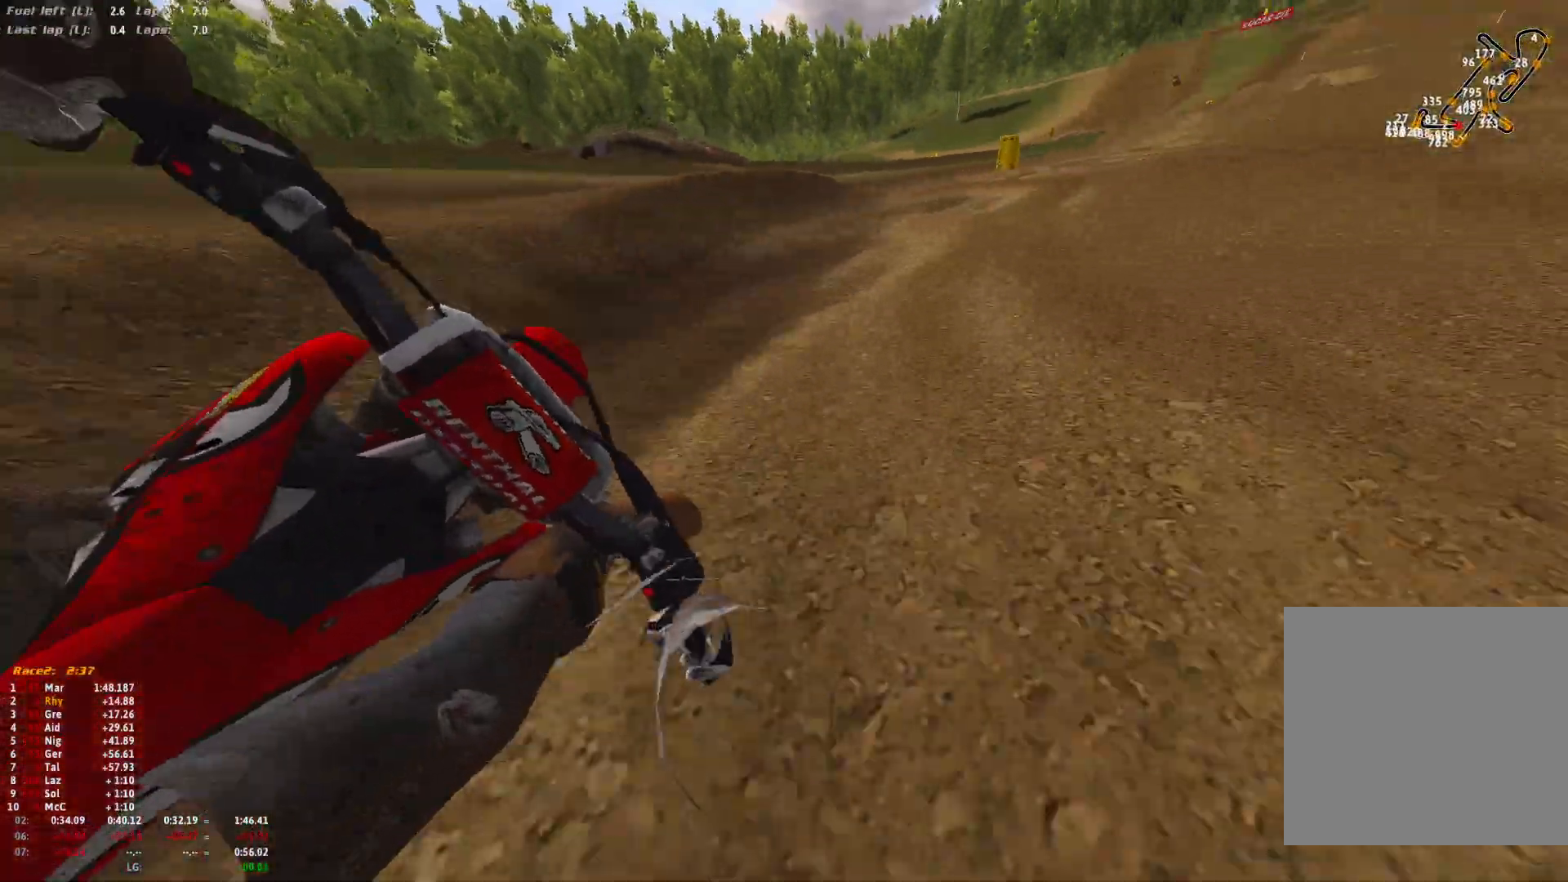
{"buttons": ["R1", "R2"], "left_stick": "right", "right_stick": "center", "events": [[233, "right_stick", "down-right"], [333, "right_stick", "center"]]}
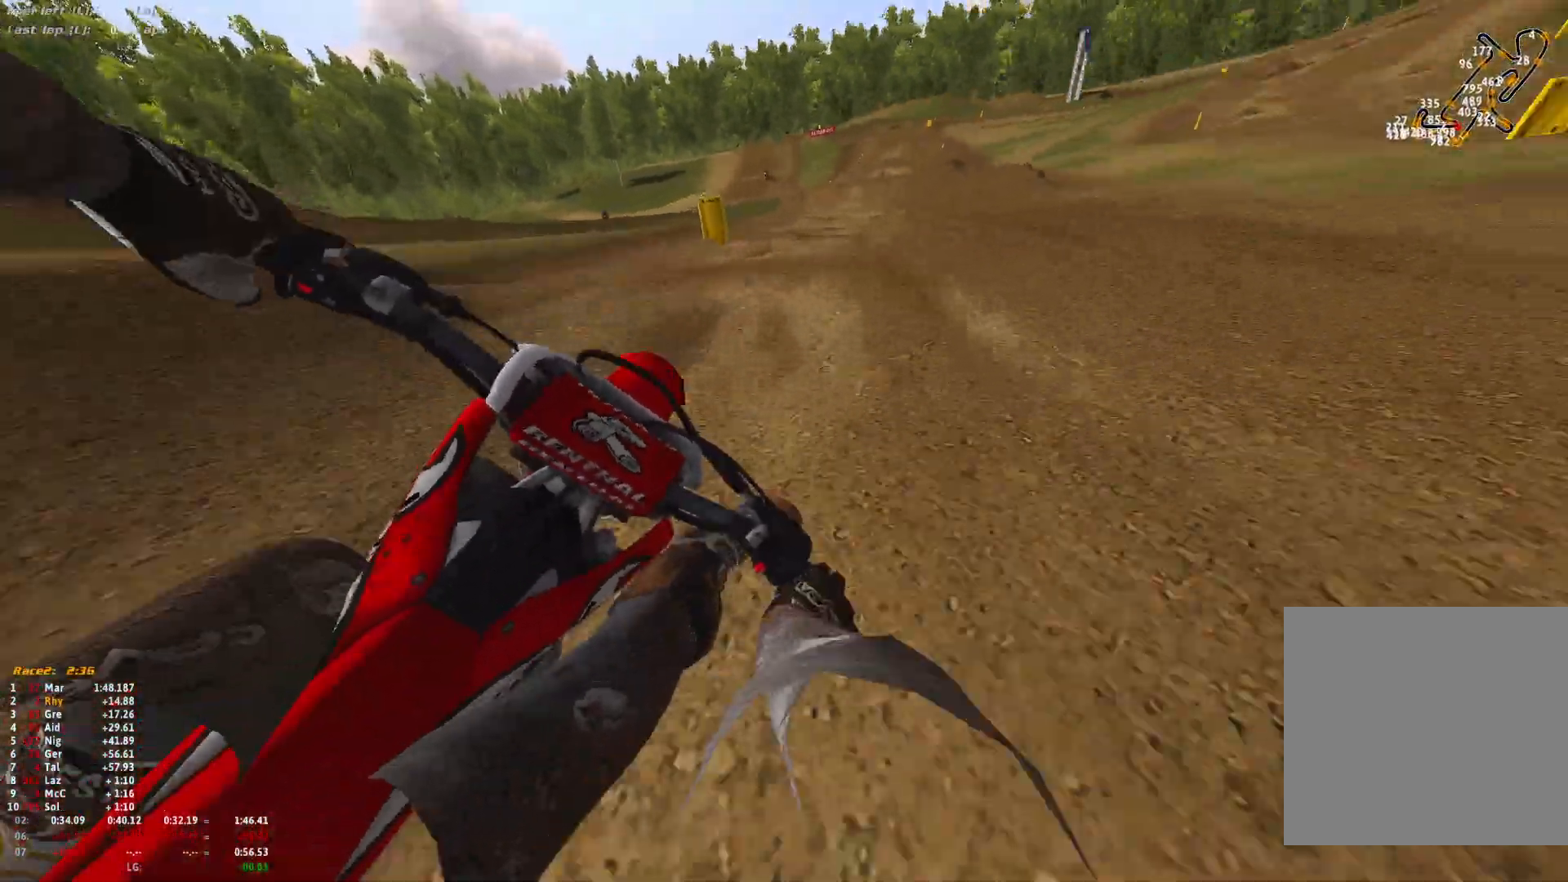
{"buttons": ["R1", "R2"], "left_stick": "up-left", "right_stick": "down-left", "events": [[67, "left_stick", "center"], [167, "right_stick", "down"], [333, "left_stick", "up"], [333, "right_stick", "down-left"], [433, "left_stick", "up-left"]]}
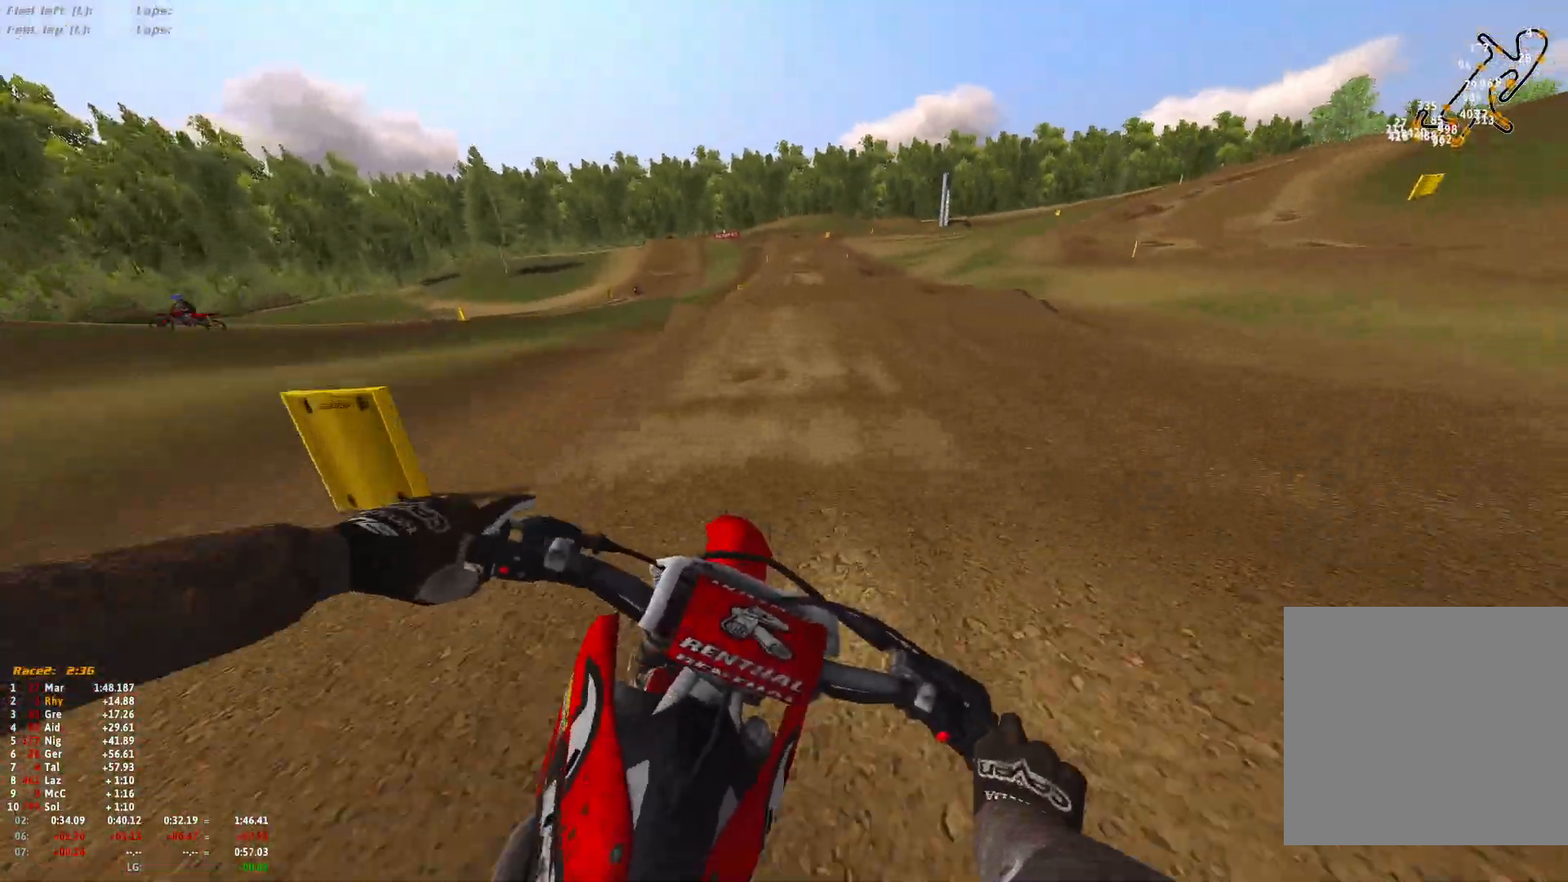
{"buttons": ["R1"], "left_stick": "center", "right_stick": "down", "events": [[133, "right_stick", "down"], [200, "left_stick", "up"], [233, "right_stick", "center"], [367, "R2", "up"], [367, "left_stick", "up-left"], [467, "right_stick", "down"], [500, "left_stick", "center"]]}
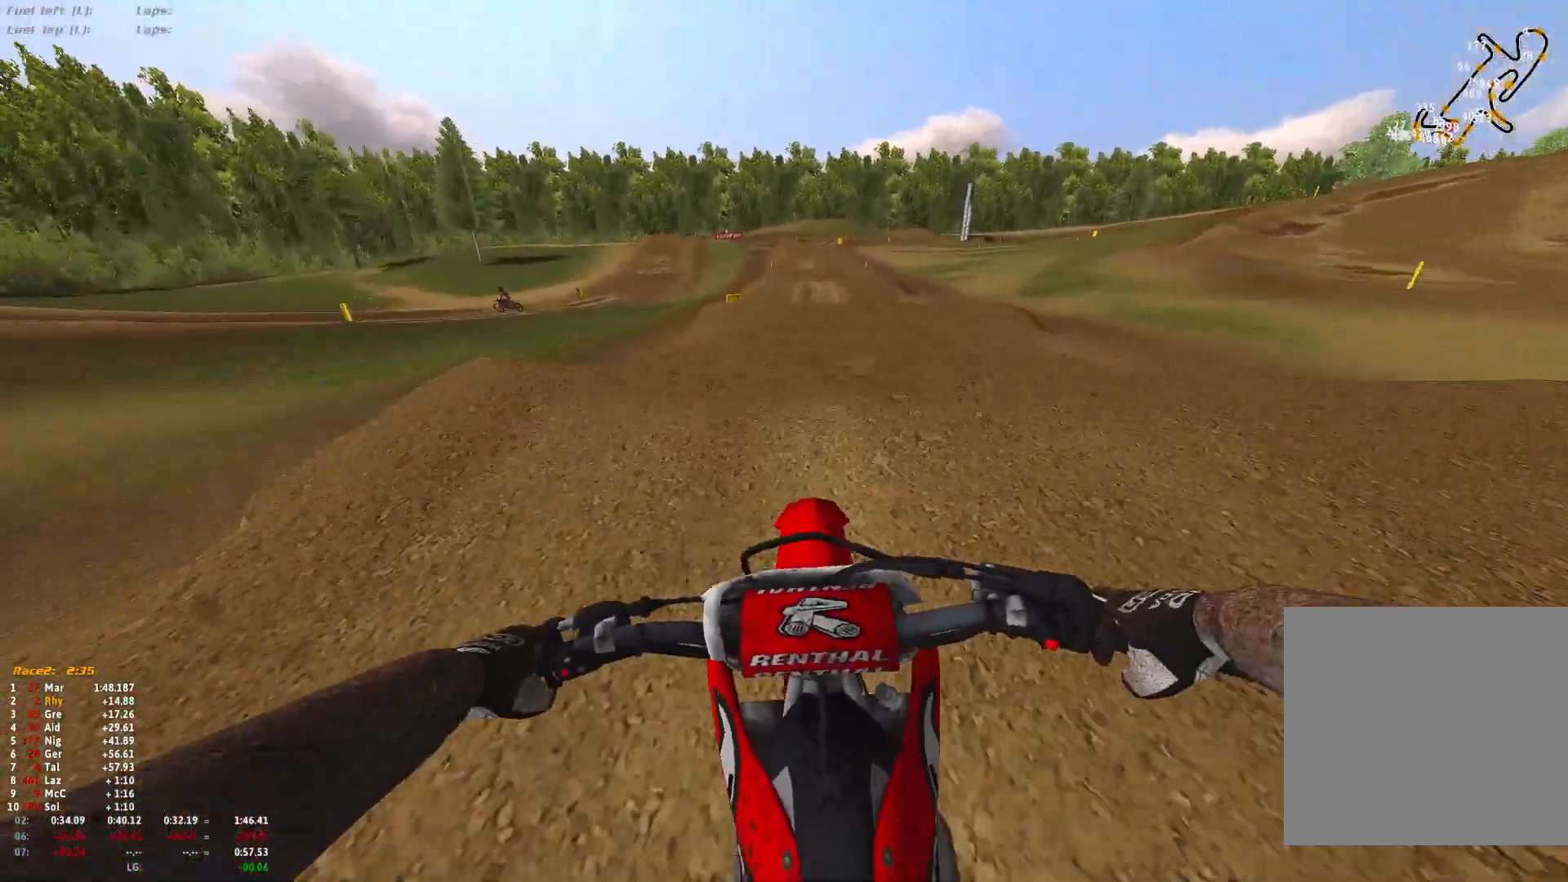
{"buttons": ["R2"], "left_stick": "up", "right_stick": "center"}
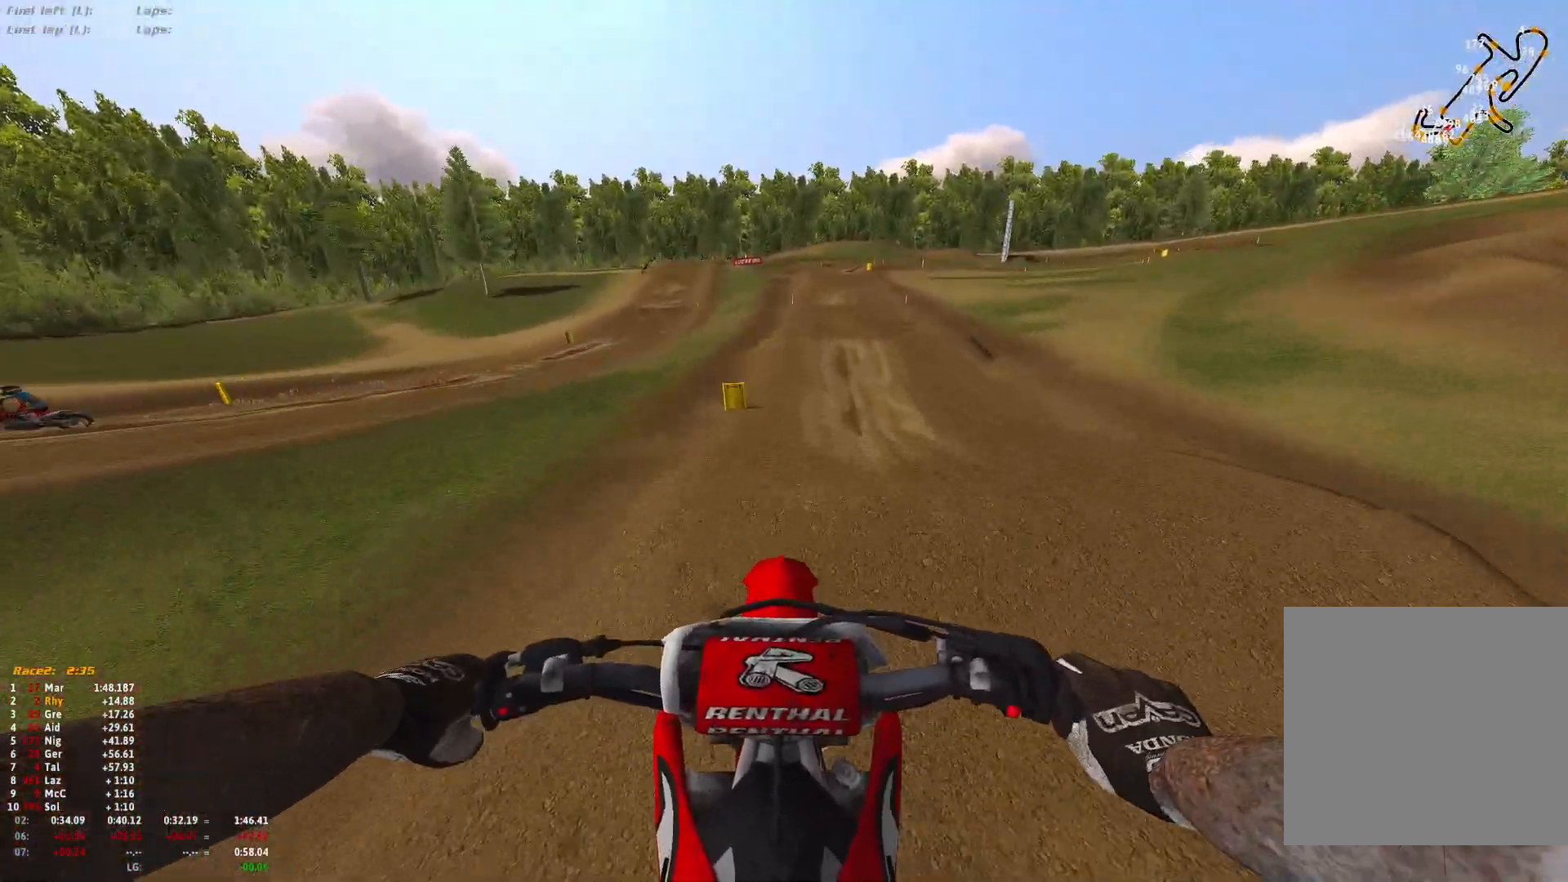
{"buttons": ["R2"], "left_stick": "right", "right_stick": "up", "events": [[133, "left_stick", "up-right"], [267, "left_stick", "right"], [400, "left_stick", "center"], [467, "right_stick", "up"], [500, "left_stick", "right"]]}
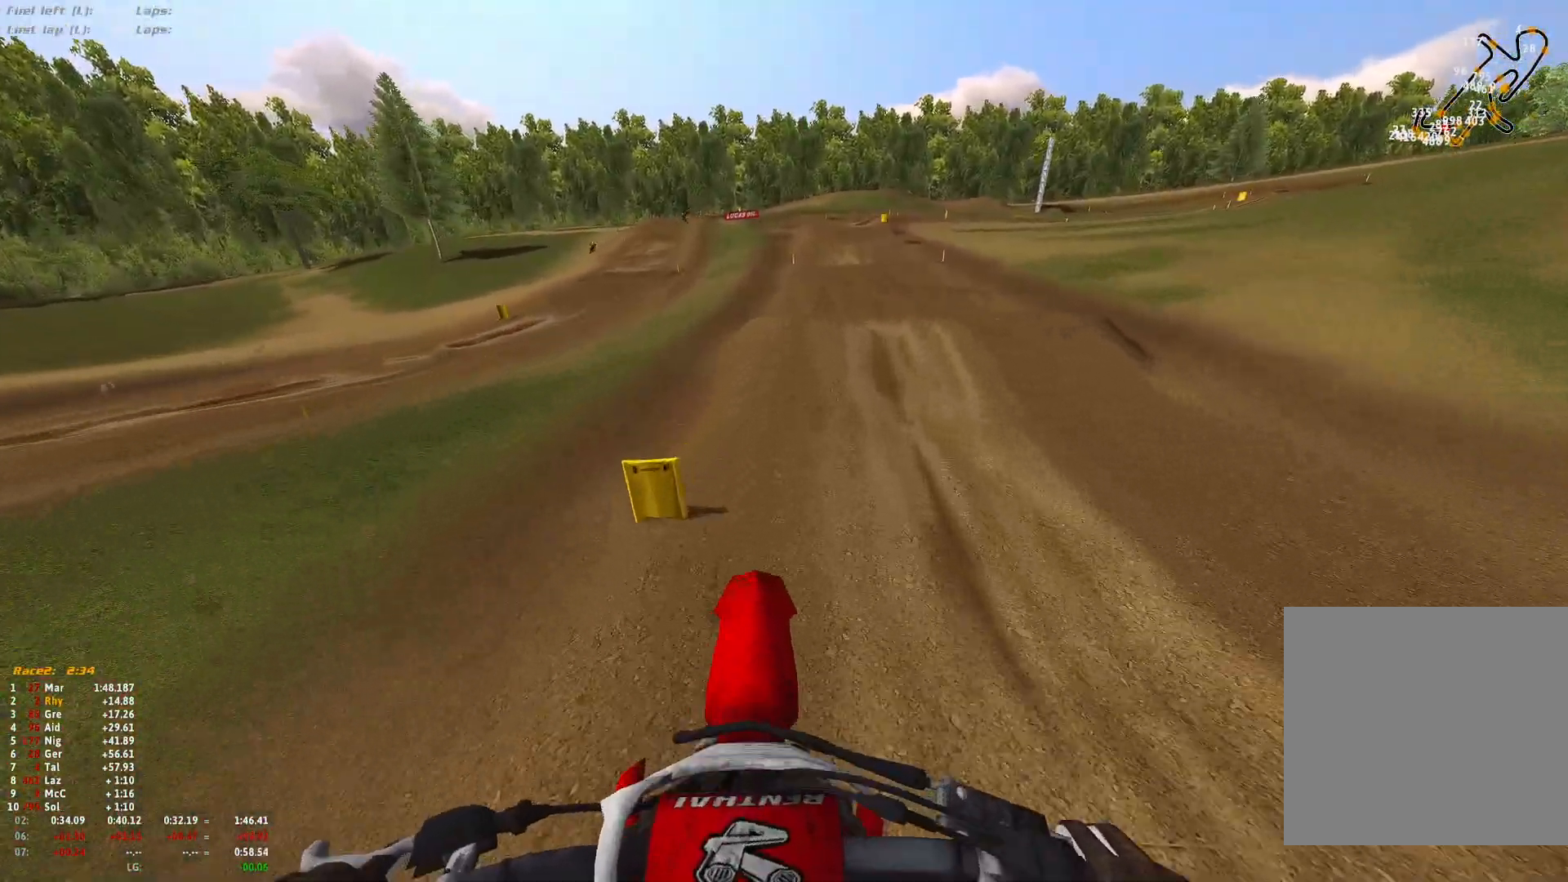
{"buttons": ["R1", "R2"], "left_stick": "center", "right_stick": "center", "events": [[133, "R1", "down"], [133, "right_stick", "center"], [333, "left_stick", "center"]]}
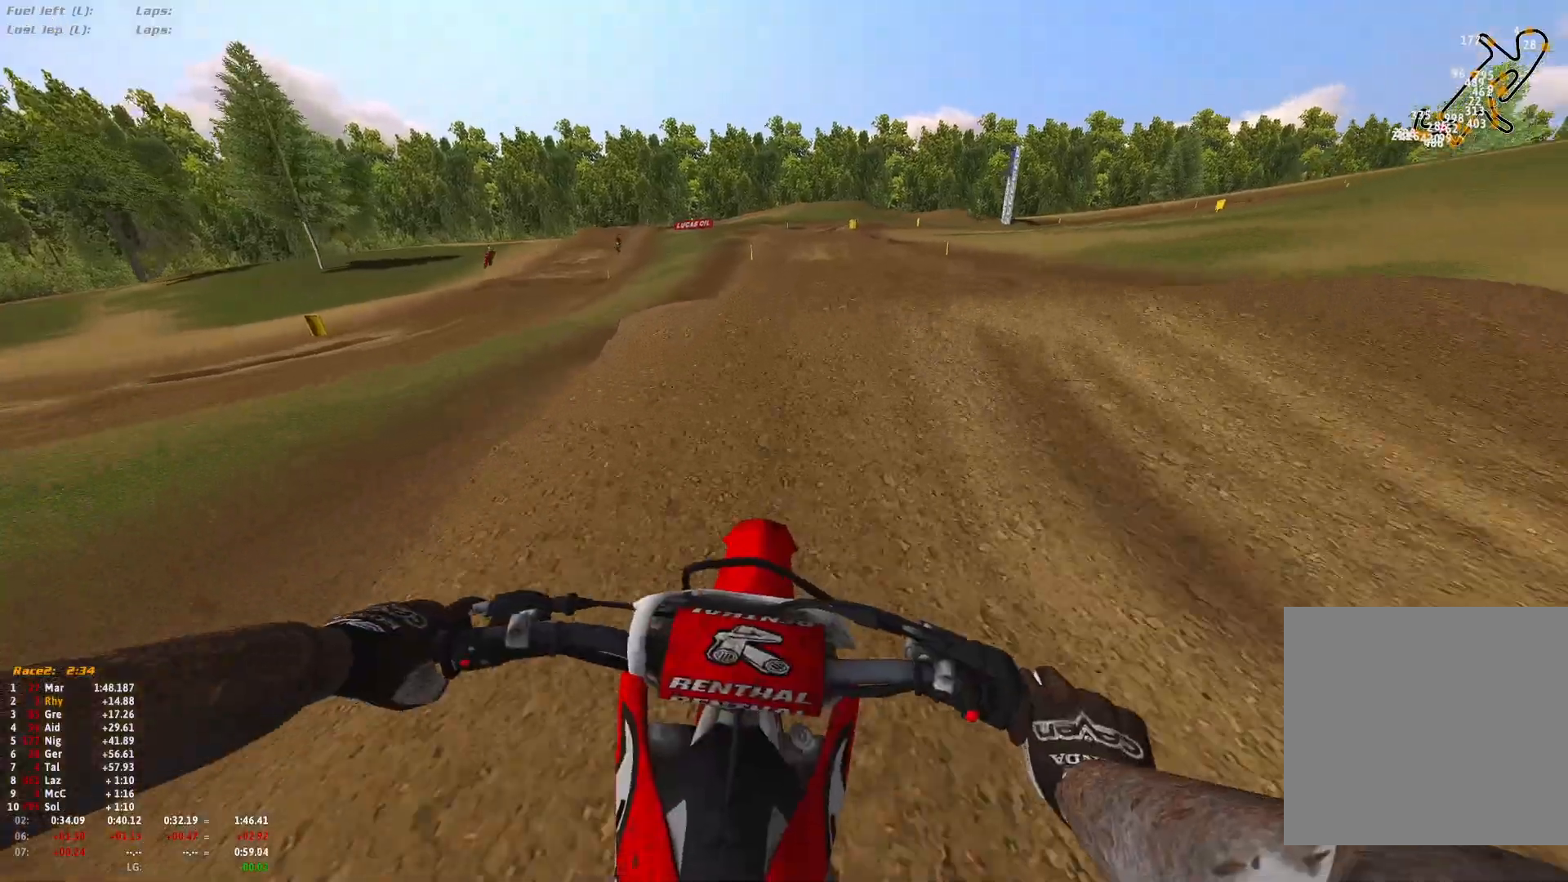
{"buttons": ["R2"], "left_stick": "center", "right_stick": "up", "events": [[33, "right_stick", "up"], [400, "R1", "up"]]}
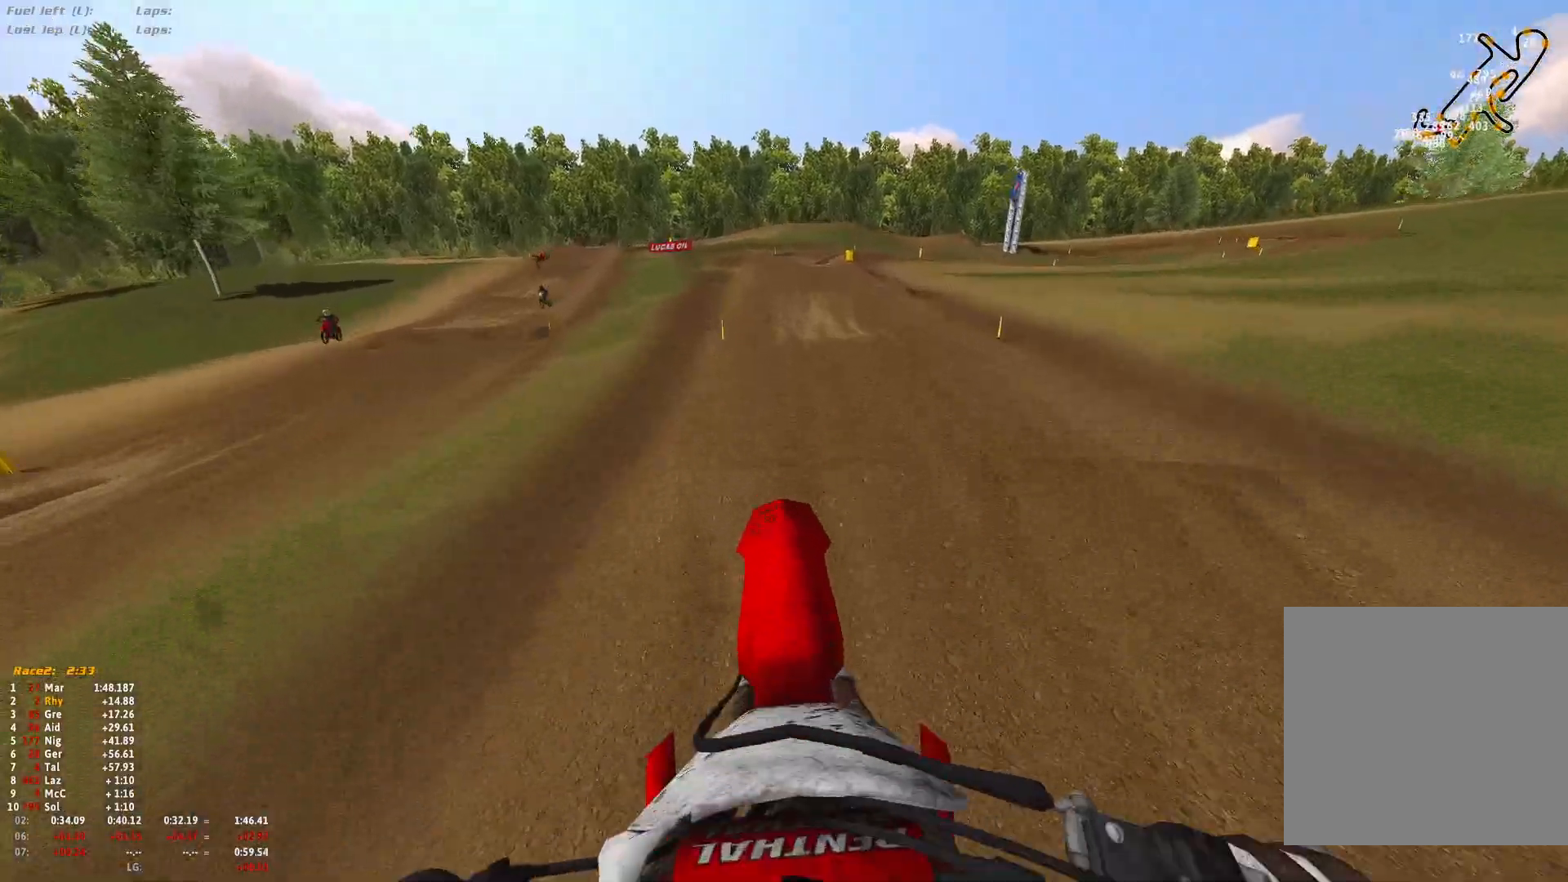
{"buttons": ["R2"], "left_stick": "center", "right_stick": "up", "events": []}
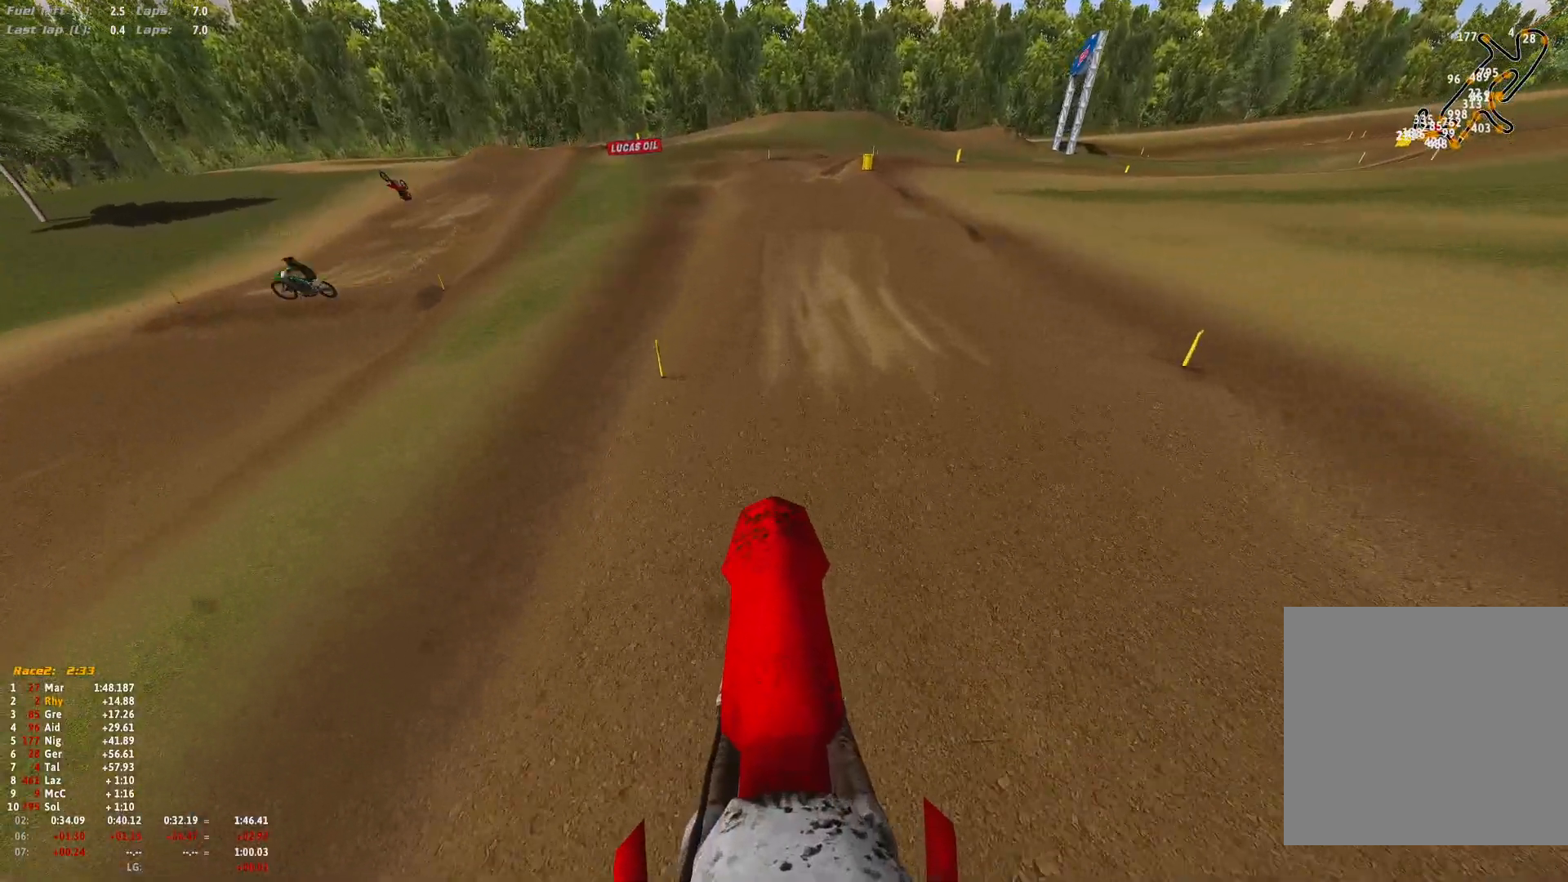
{"buttons": ["R1", "R2"], "left_stick": "center", "right_stick": "center", "events": [[67, "left_stick", "up-left"], [200, "left_stick", "center"], [267, "right_stick", "center"], [333, "R1", "down"]]}
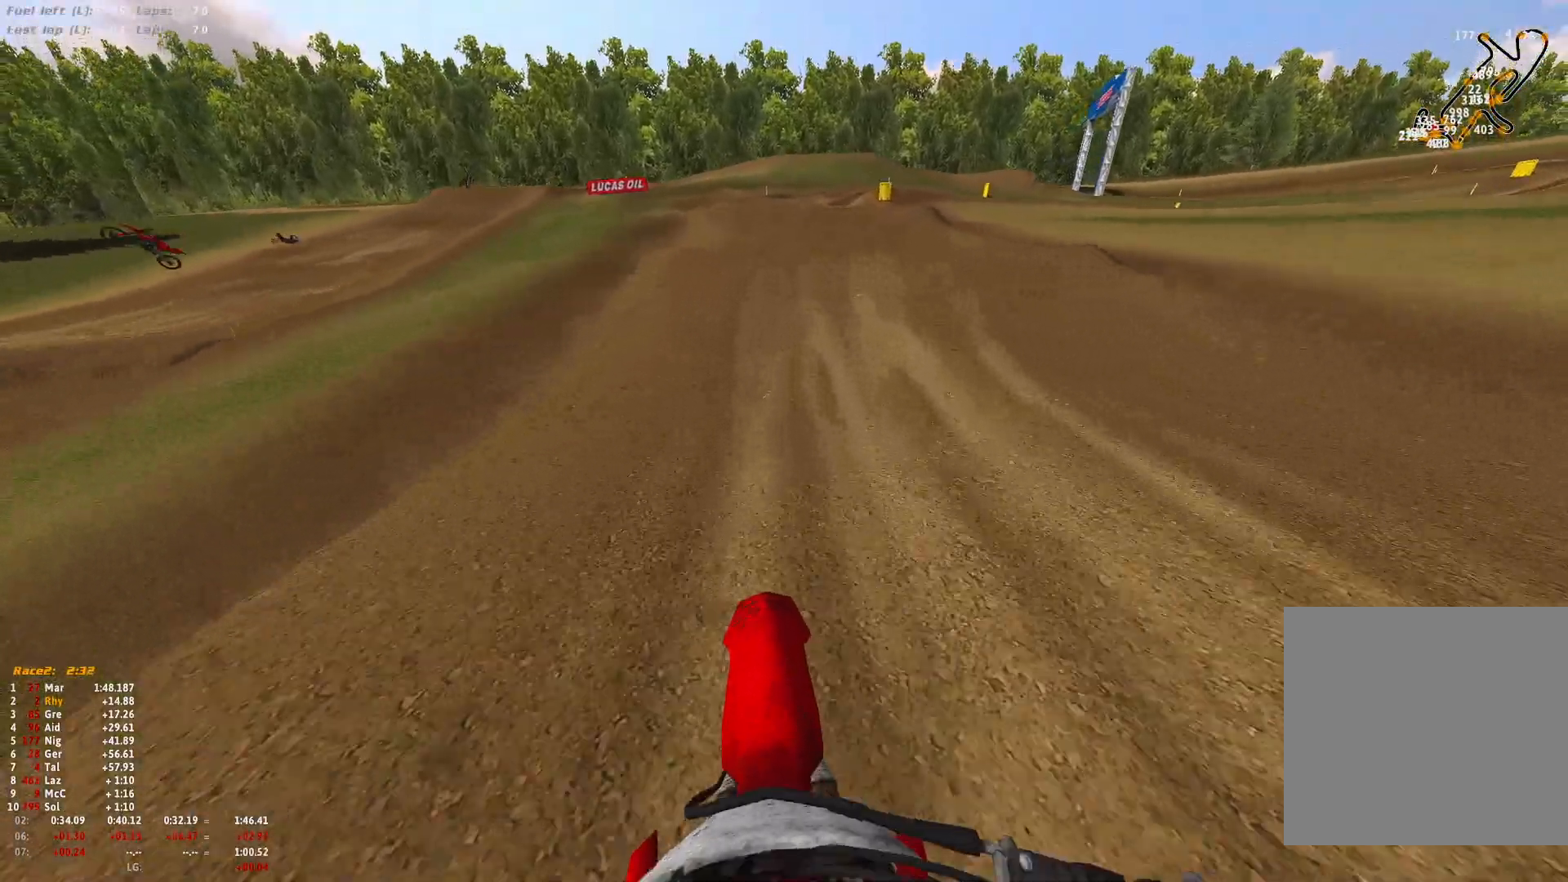
{"buttons": ["R1", "R2"], "left_stick": "center", "right_stick": "center", "events": []}
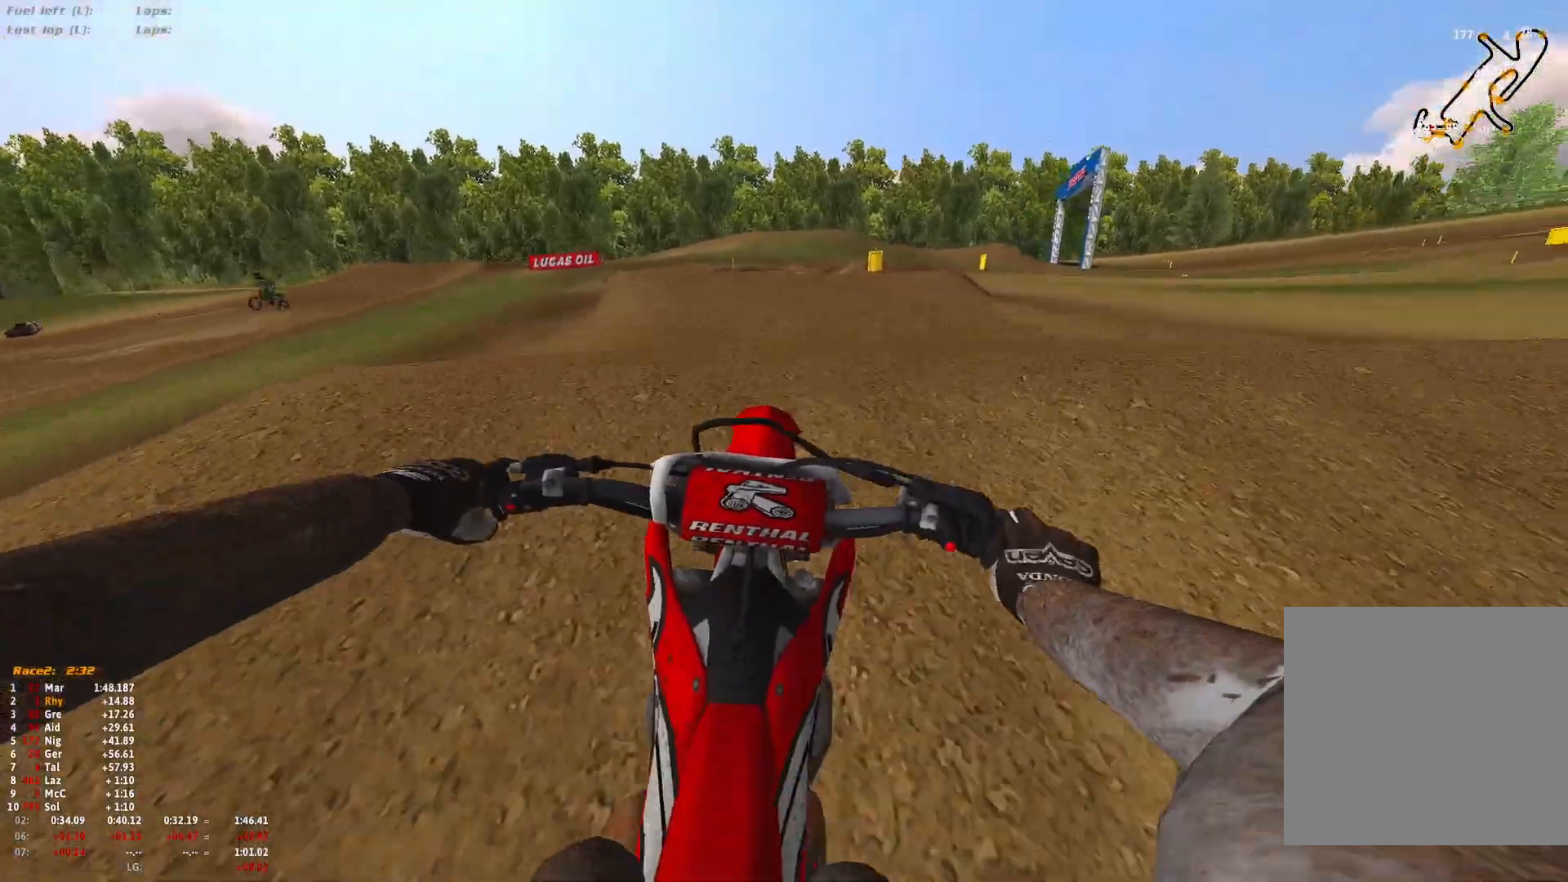
{"buttons": ["R2"], "left_stick": "right", "right_stick": "down", "events": [[33, "R2", "up"], [67, "right_stick", "down"], [200, "R2", "down"], [233, "left_stick", "right"], [333, "R1", "up"]]}
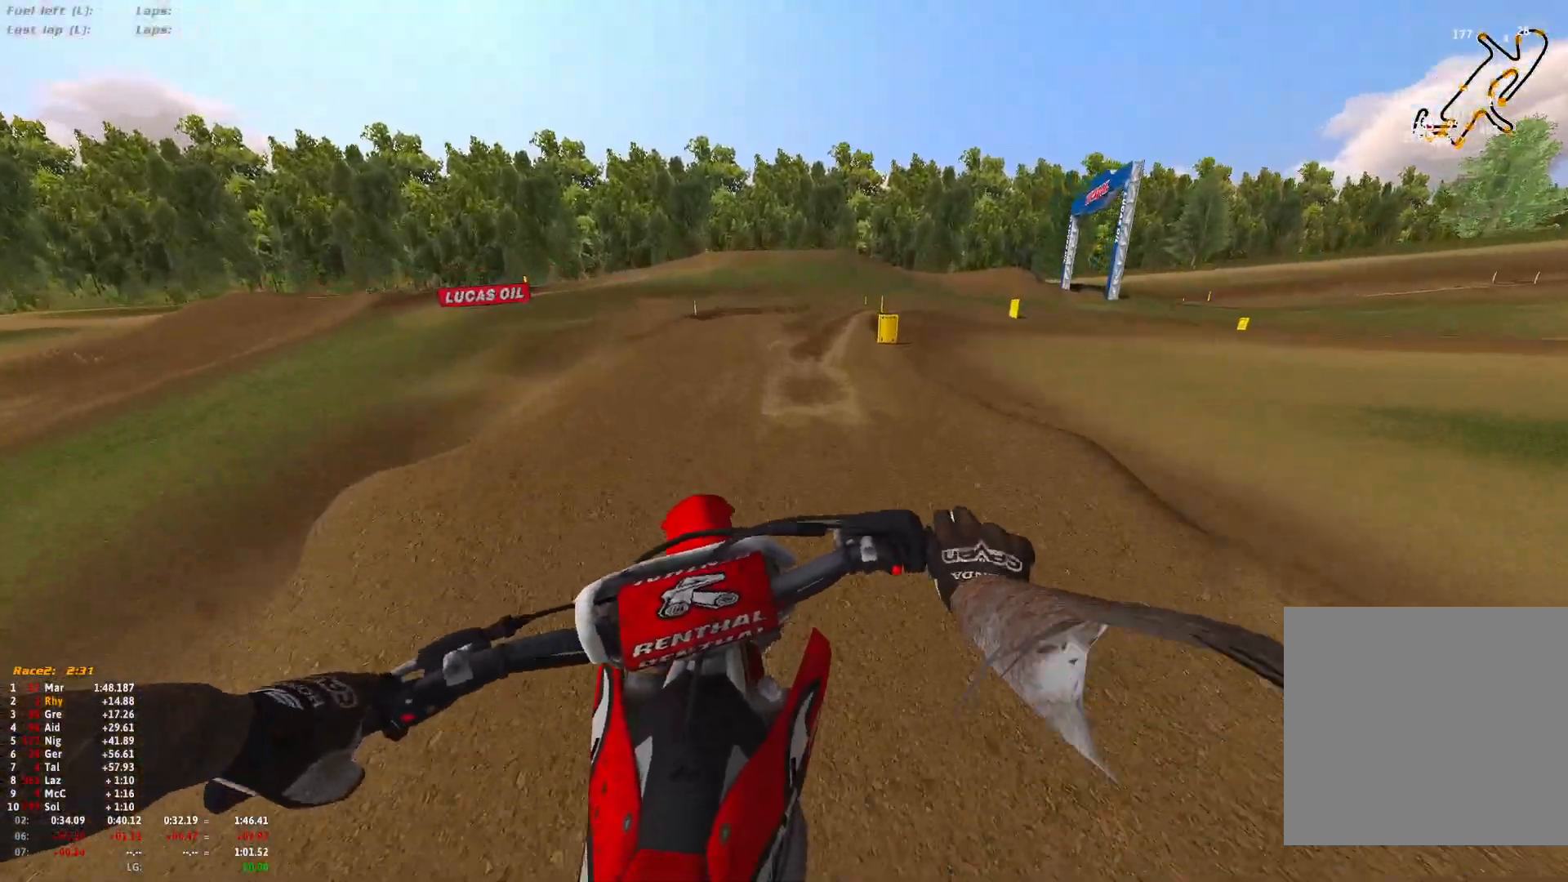
{"buttons": ["R2"], "left_stick": "right", "right_stick": "center", "events": [[67, "right_stick", "center"]]}